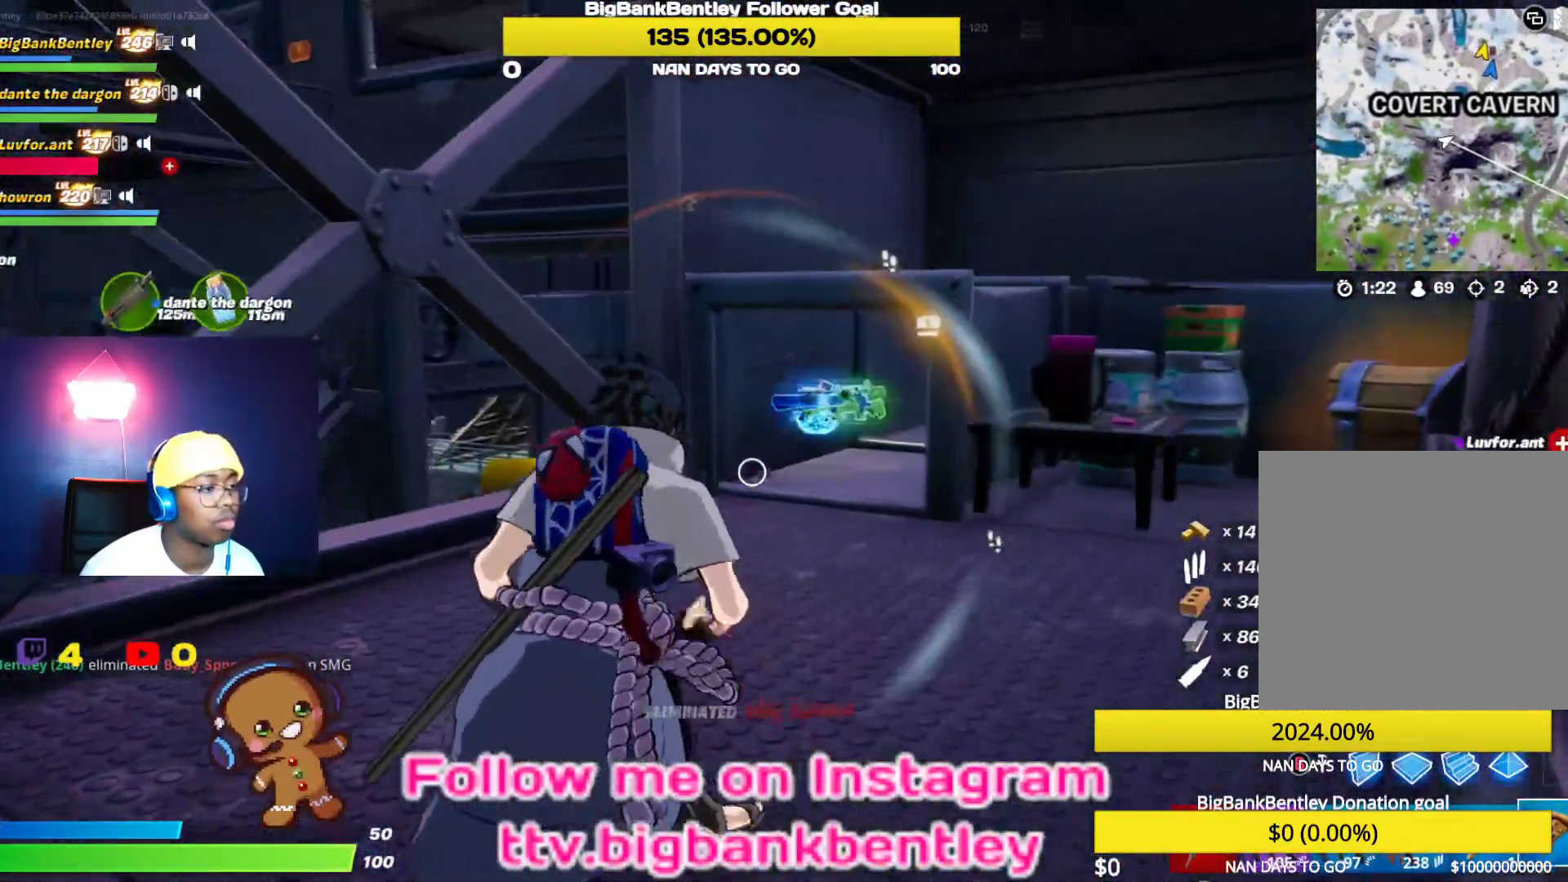
Gameplay with a controller (Xbox layout); each line is a JSON object with the inputs held at the frame after it. "events" lists button and stick changes between this image and that frame as [ms after this image, input, new state], when the widget could be followed in between.
{"buttons": ["R1"], "left_stick": "up", "right_stick": "down-right", "events": [[50, "R1", "down"], [133, "left_stick", "up-left"], [167, "R1", "up"], [250, "right_stick", "down"], [317, "right_stick", "down-right"], [383, "left_stick", "up"], [500, "R1", "down"]]}
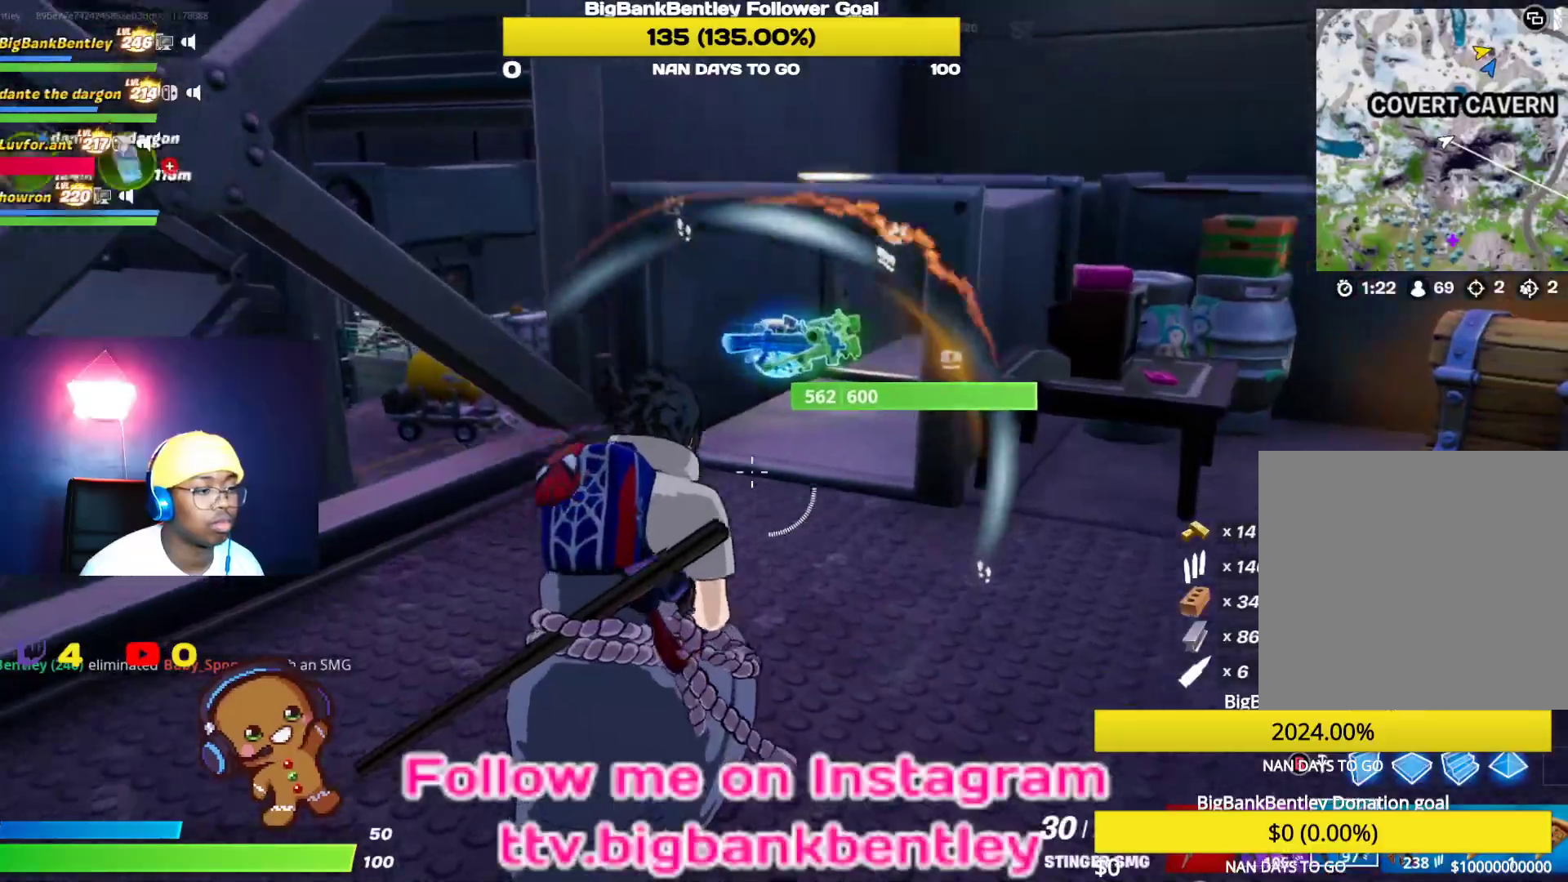
{"buttons": [], "left_stick": "up-left", "right_stick": "up", "events": [[100, "R1", "up"], [117, "right_stick", "down"], [200, "left_stick", "up-left"], [250, "right_stick", "center"], [500, "right_stick", "up"]]}
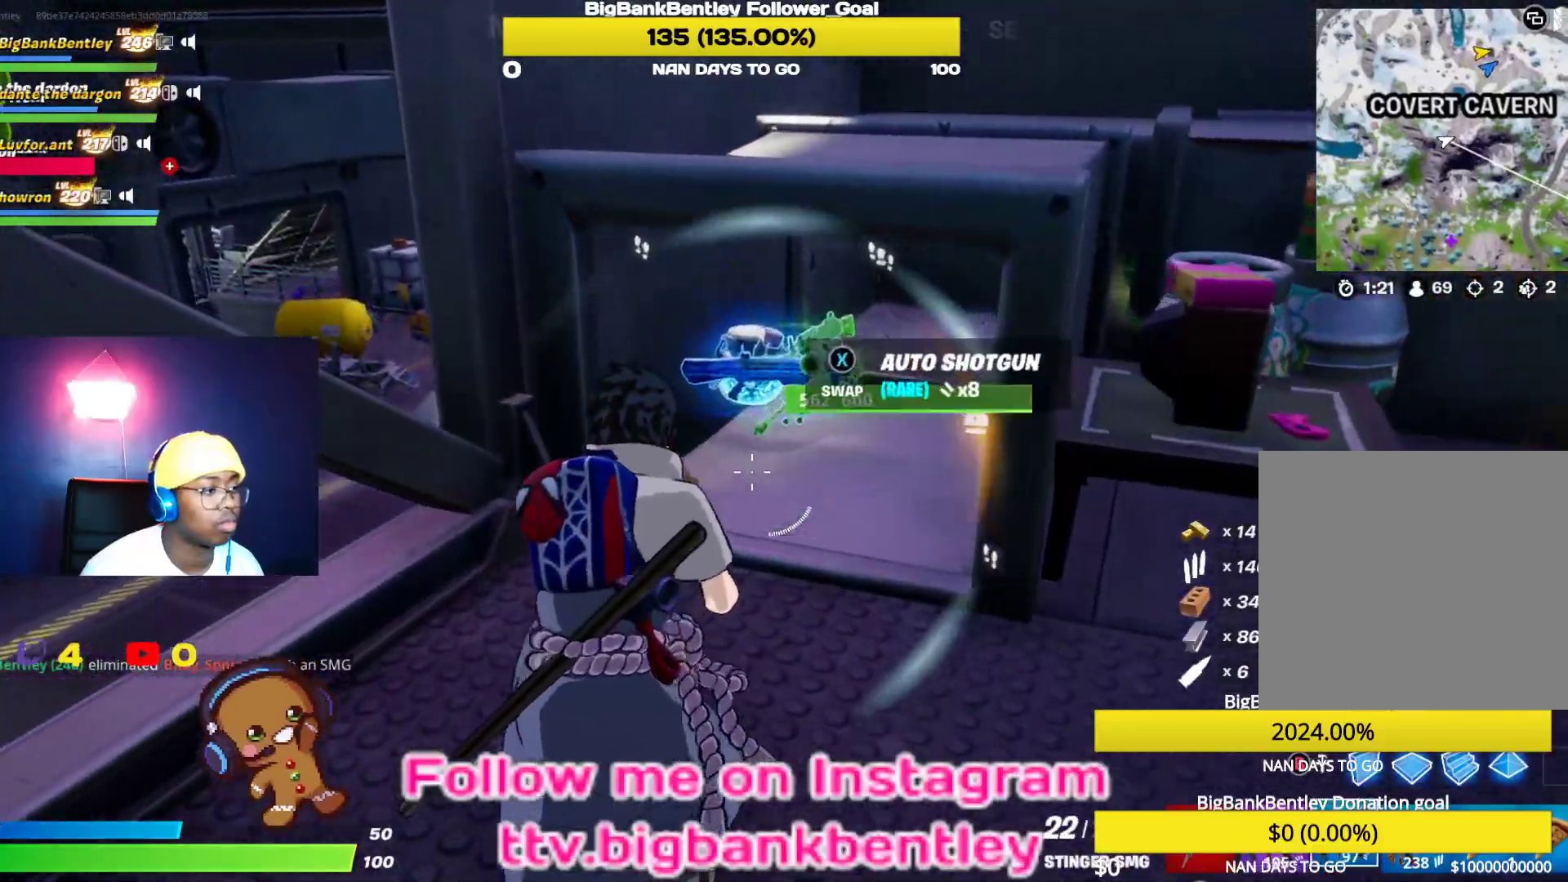
{"buttons": [], "left_stick": "center", "right_stick": "center", "events": [[133, "left_stick", "center"], [133, "right_stick", "center"], [250, "X", "down"], [317, "X", "up"]]}
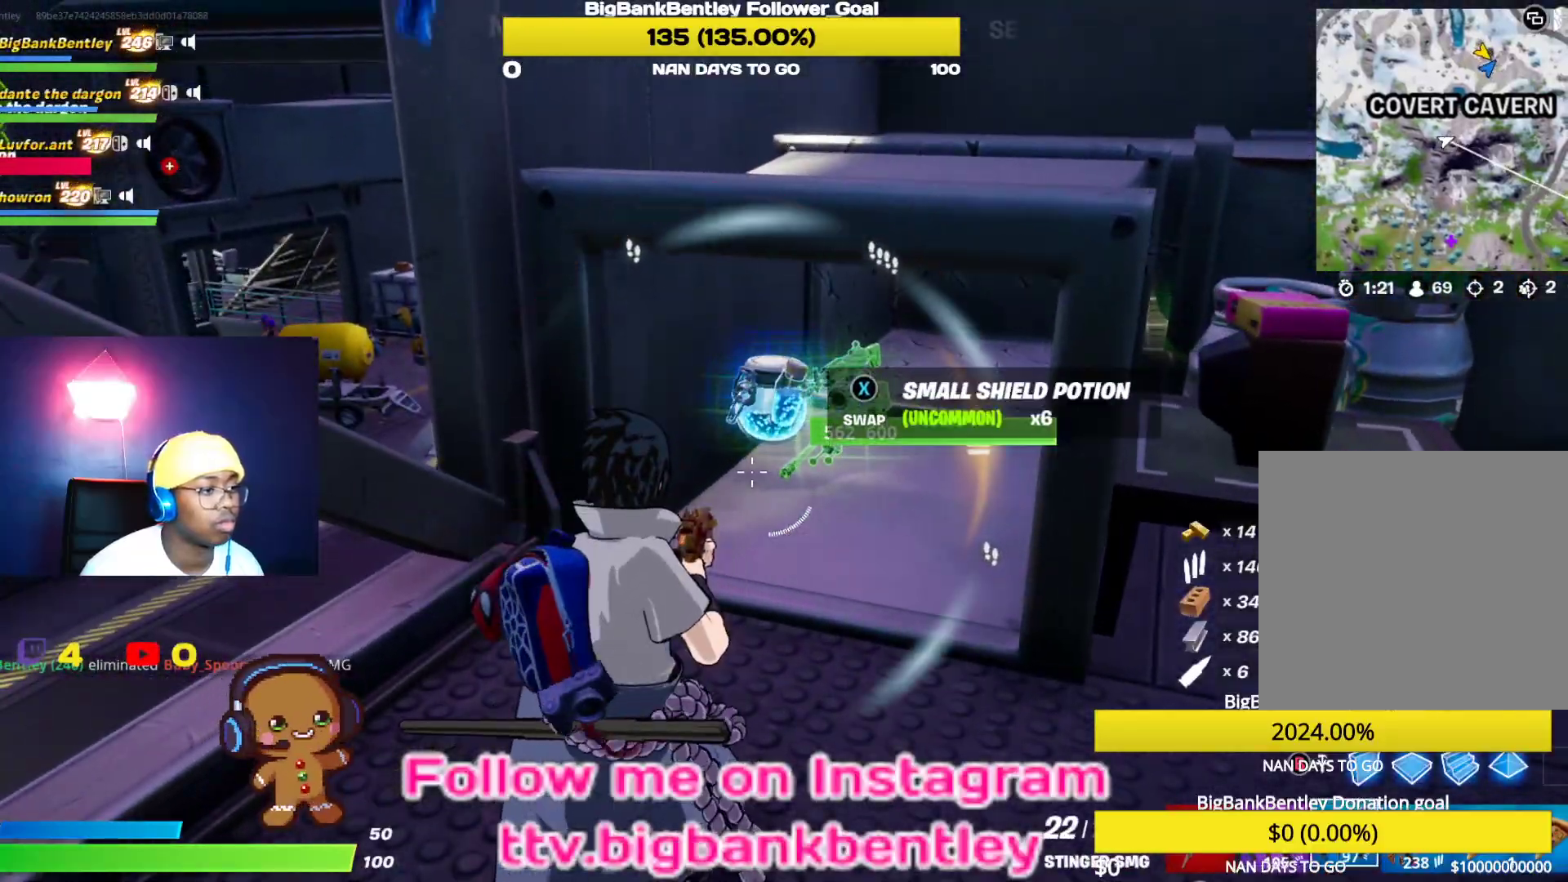
{"buttons": [], "left_stick": "up-right", "right_stick": "right", "events": [[17, "left_stick", "up"], [317, "right_stick", "right"], [333, "left_stick", "up-right"]]}
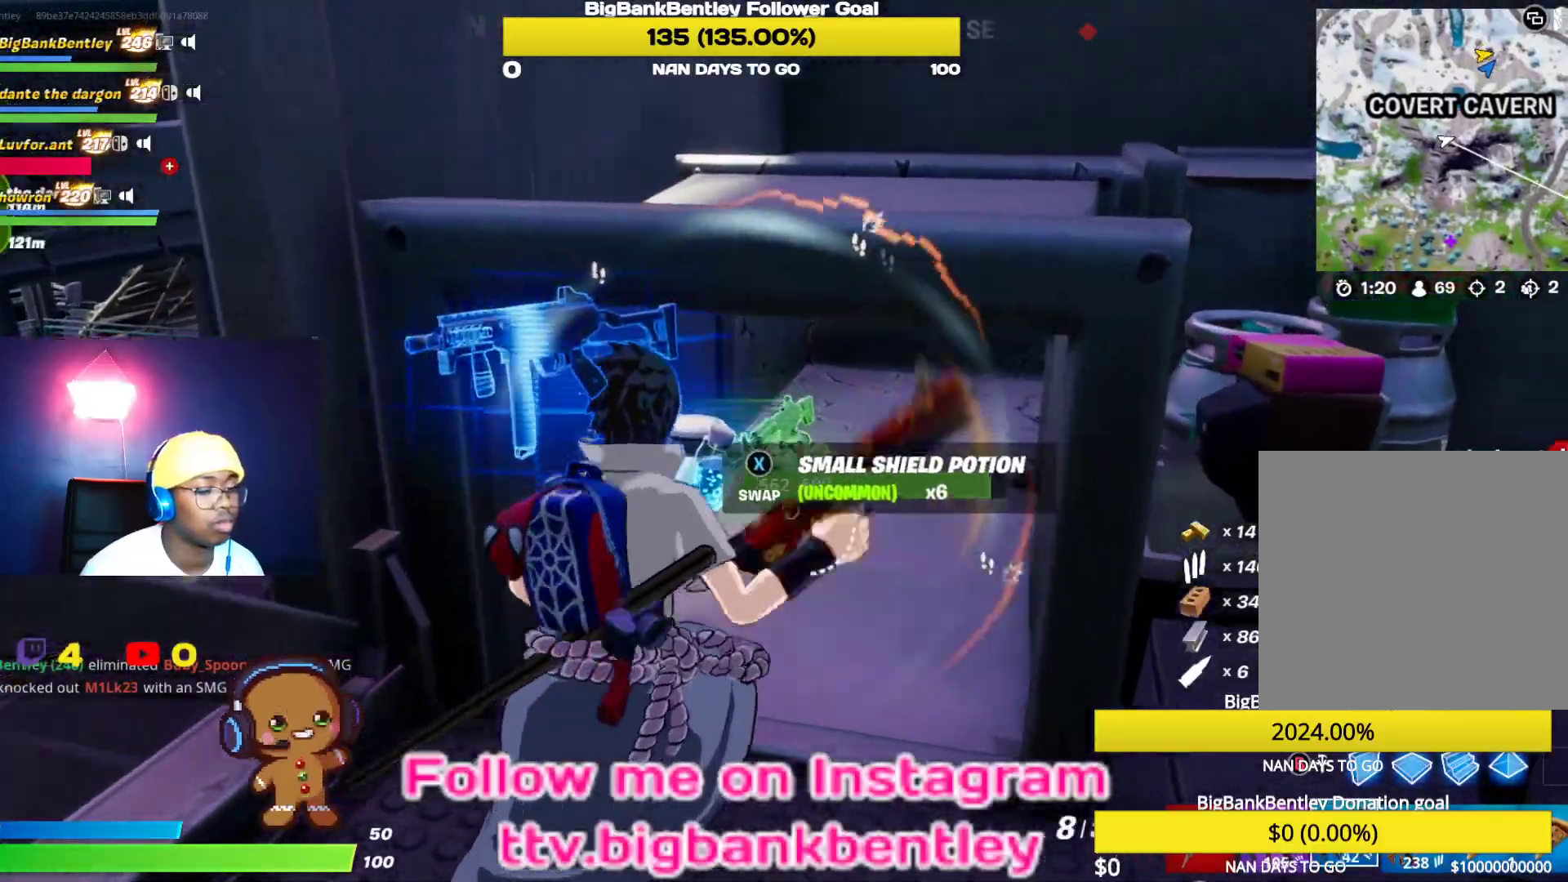
{"buttons": [], "left_stick": "up", "right_stick": "up-right", "events": [[83, "left_stick", "up"], [267, "right_stick", "up-right"], [317, "R1", "down"], [433, "R1", "up"]]}
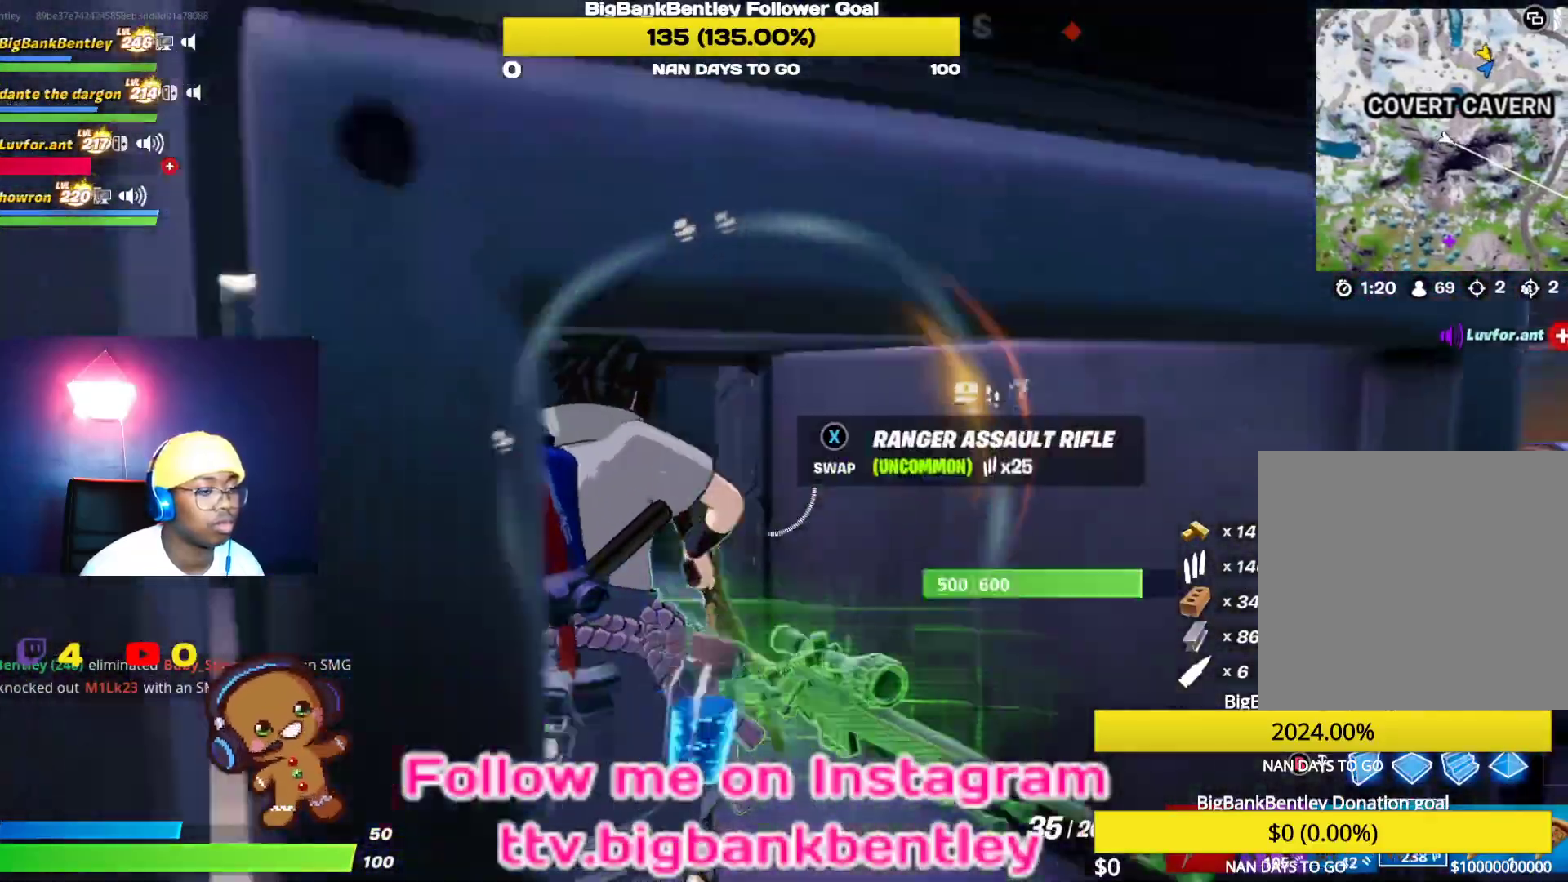
{"buttons": [], "left_stick": "left", "right_stick": "down-right", "events": [[150, "left_stick", "up-left"], [300, "right_stick", "down-right"], [417, "left_stick", "left"]]}
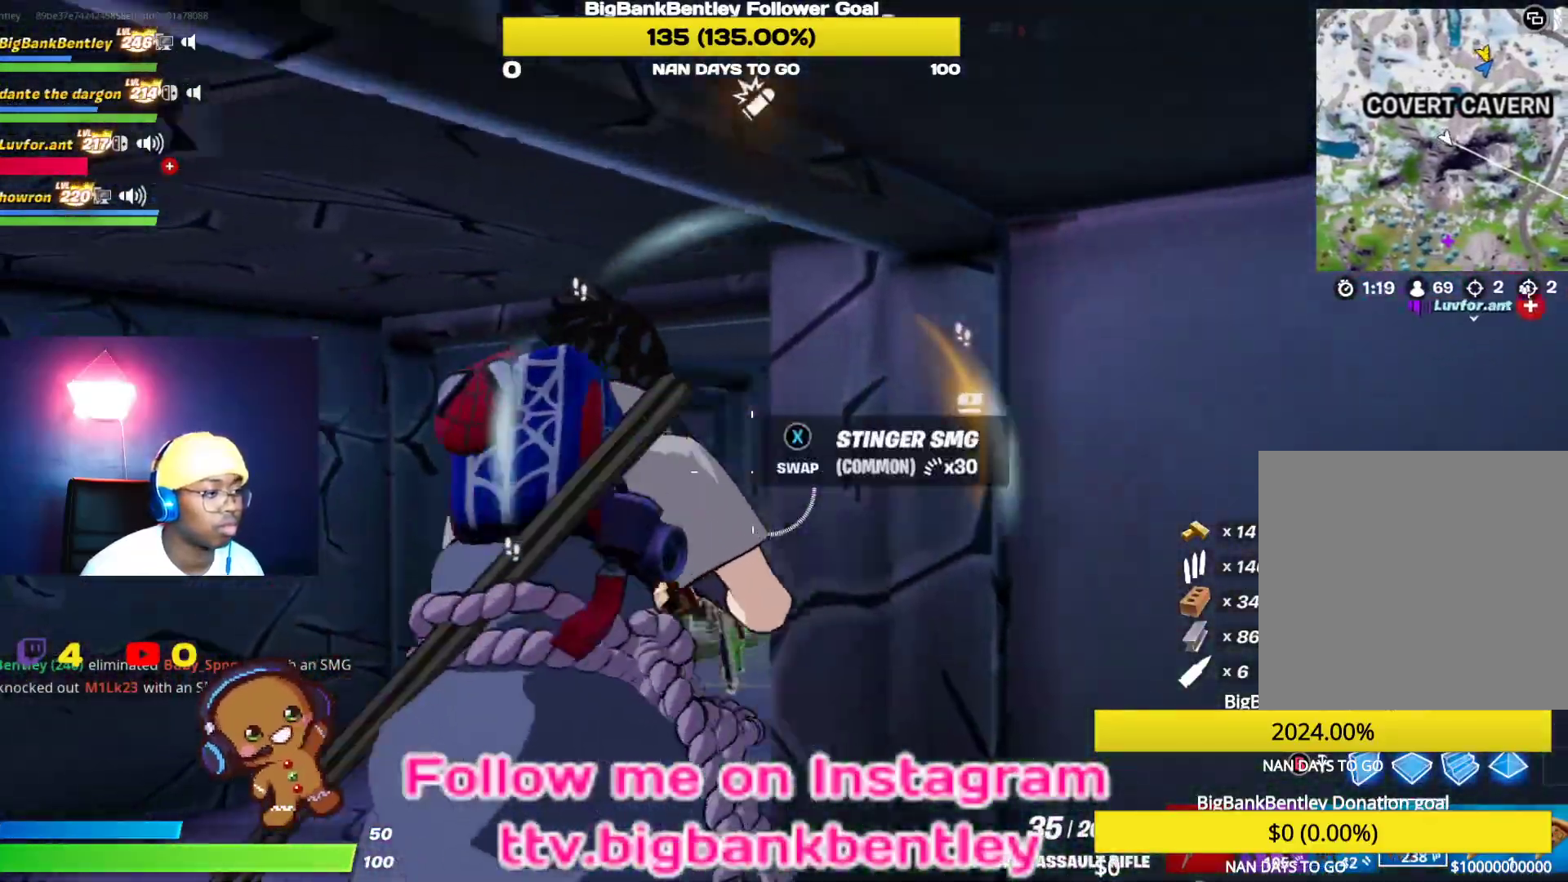
{"buttons": [], "left_stick": "right", "right_stick": "down-right", "events": [[167, "left_stick", "down-right"], [467, "left_stick", "right"]]}
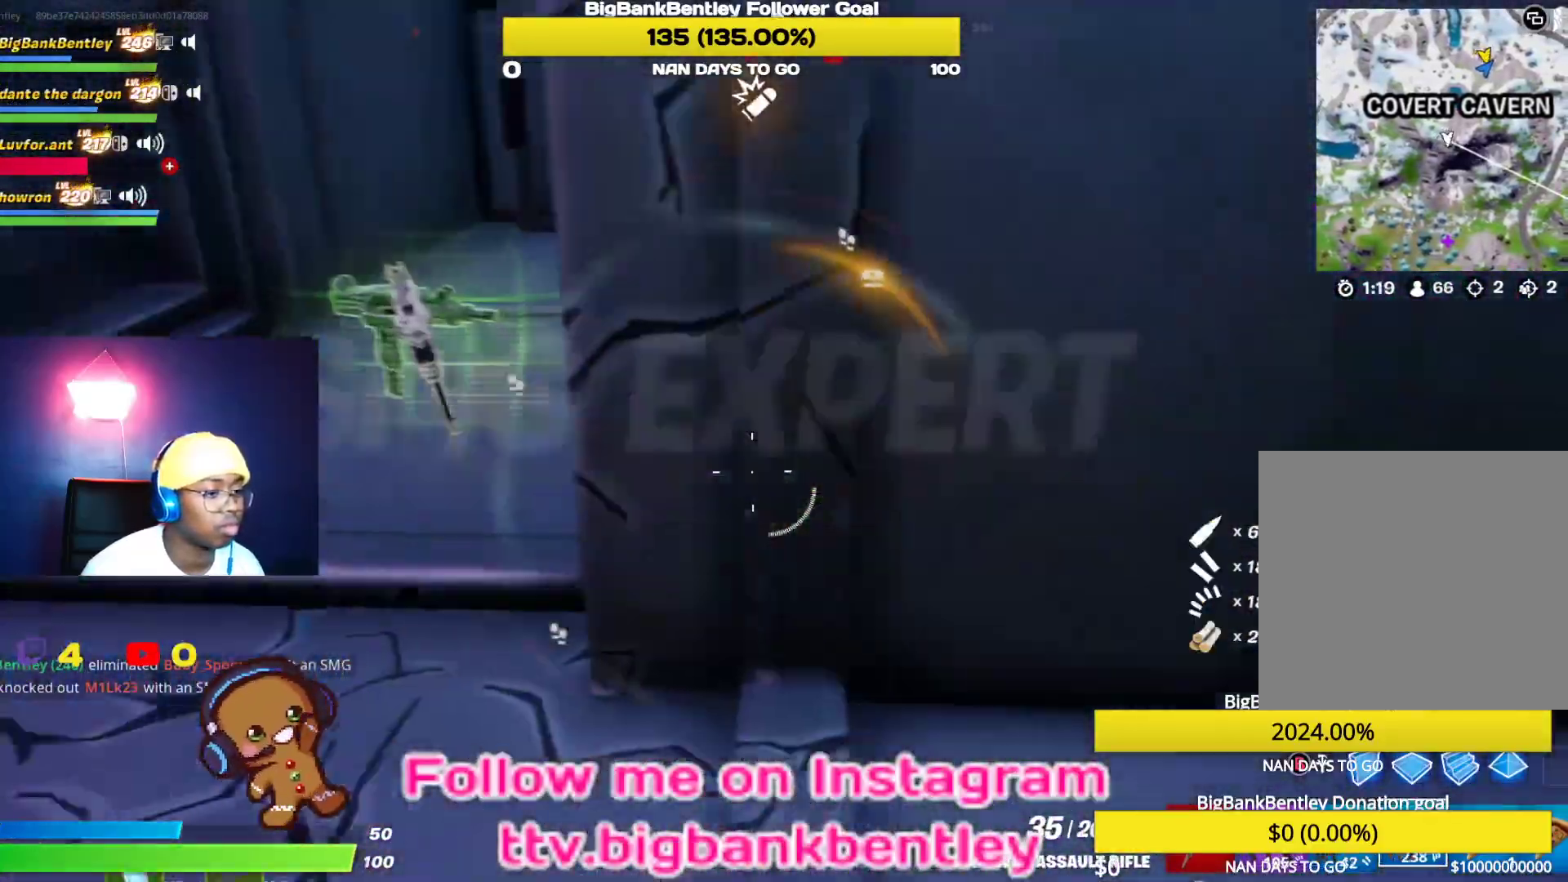
{"buttons": [], "left_stick": "up-right", "right_stick": "left", "events": [[200, "left_stick", "up-right"], [233, "right_stick", "center"], [400, "right_stick", "left"]]}
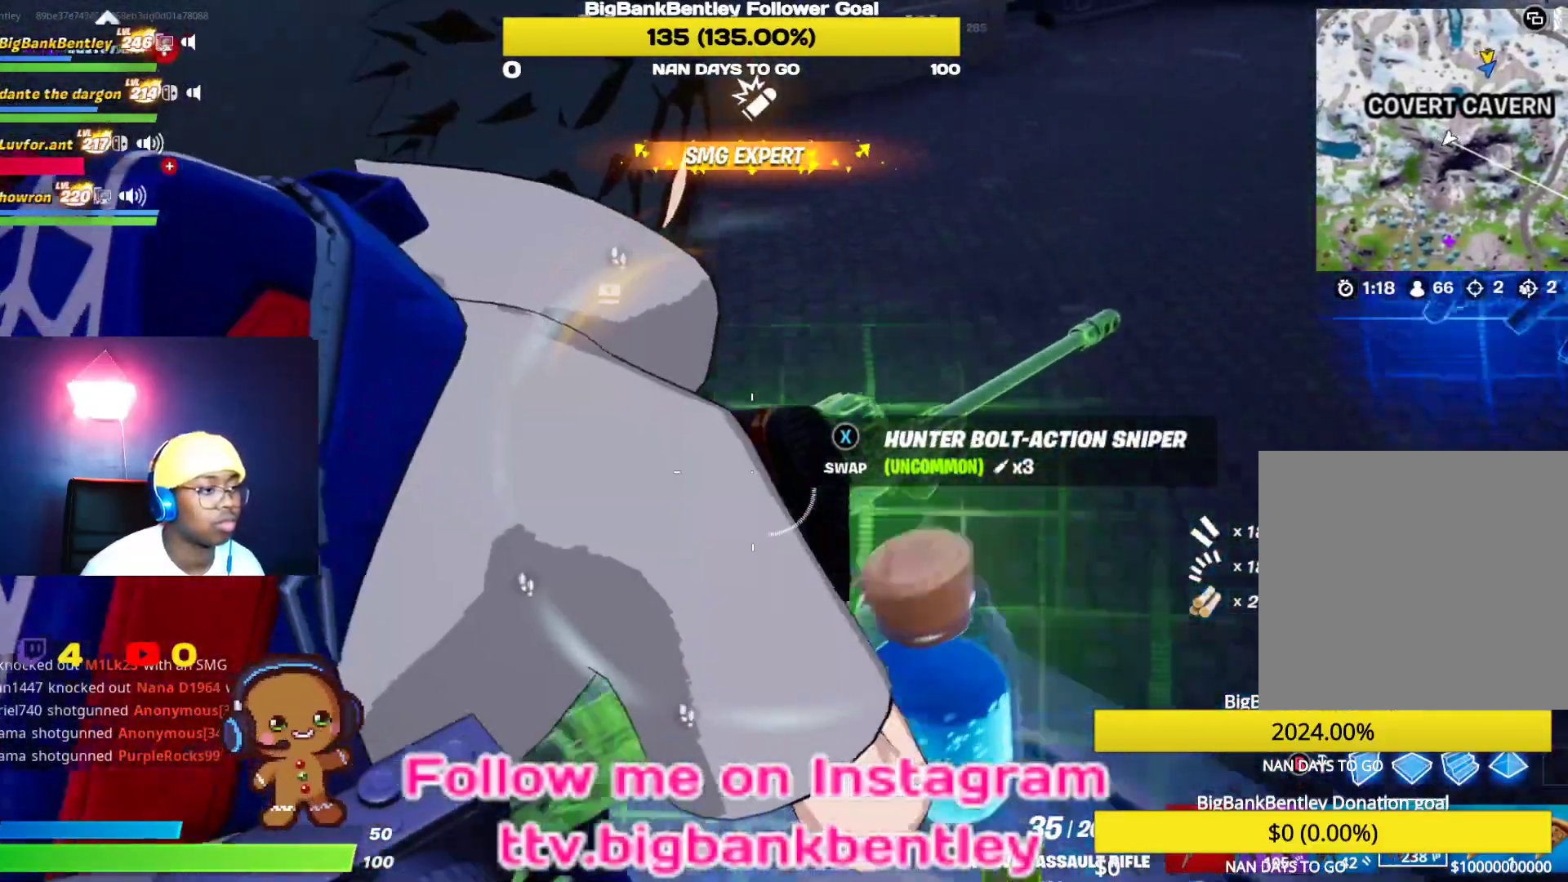
{"buttons": [], "left_stick": "down-left", "right_stick": "up-left", "events": [[33, "left_stick", "right"], [233, "left_stick", "down"], [300, "left_stick", "down-left"], [417, "right_stick", "up-left"]]}
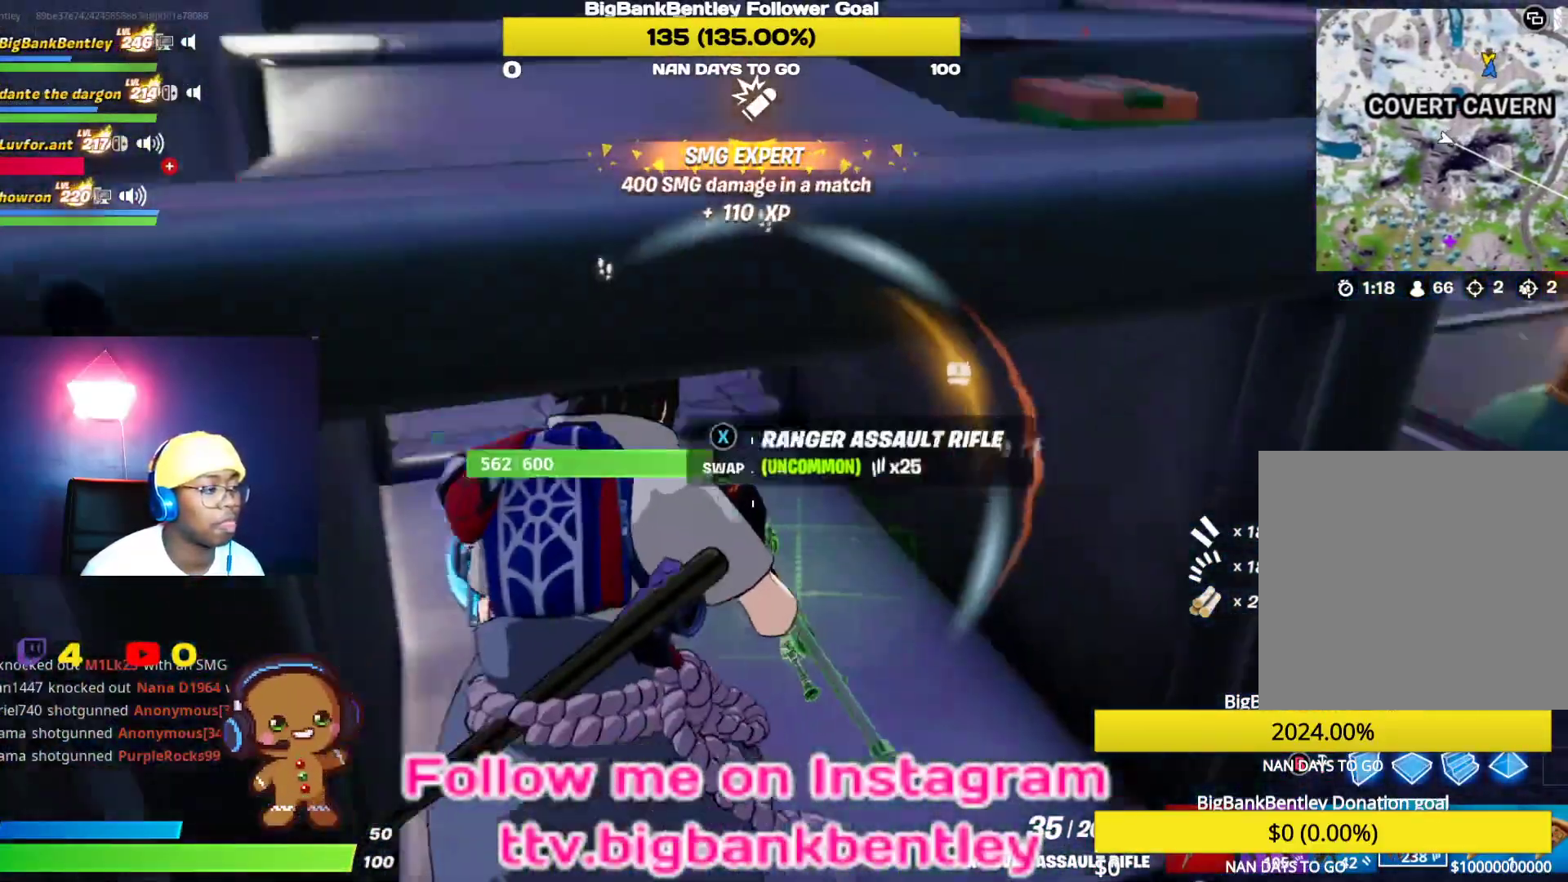
{"buttons": [], "left_stick": "down", "right_stick": "center", "events": [[133, "right_stick", "center"], [317, "right_stick", "left"], [333, "left_stick", "down"], [467, "right_stick", "center"]]}
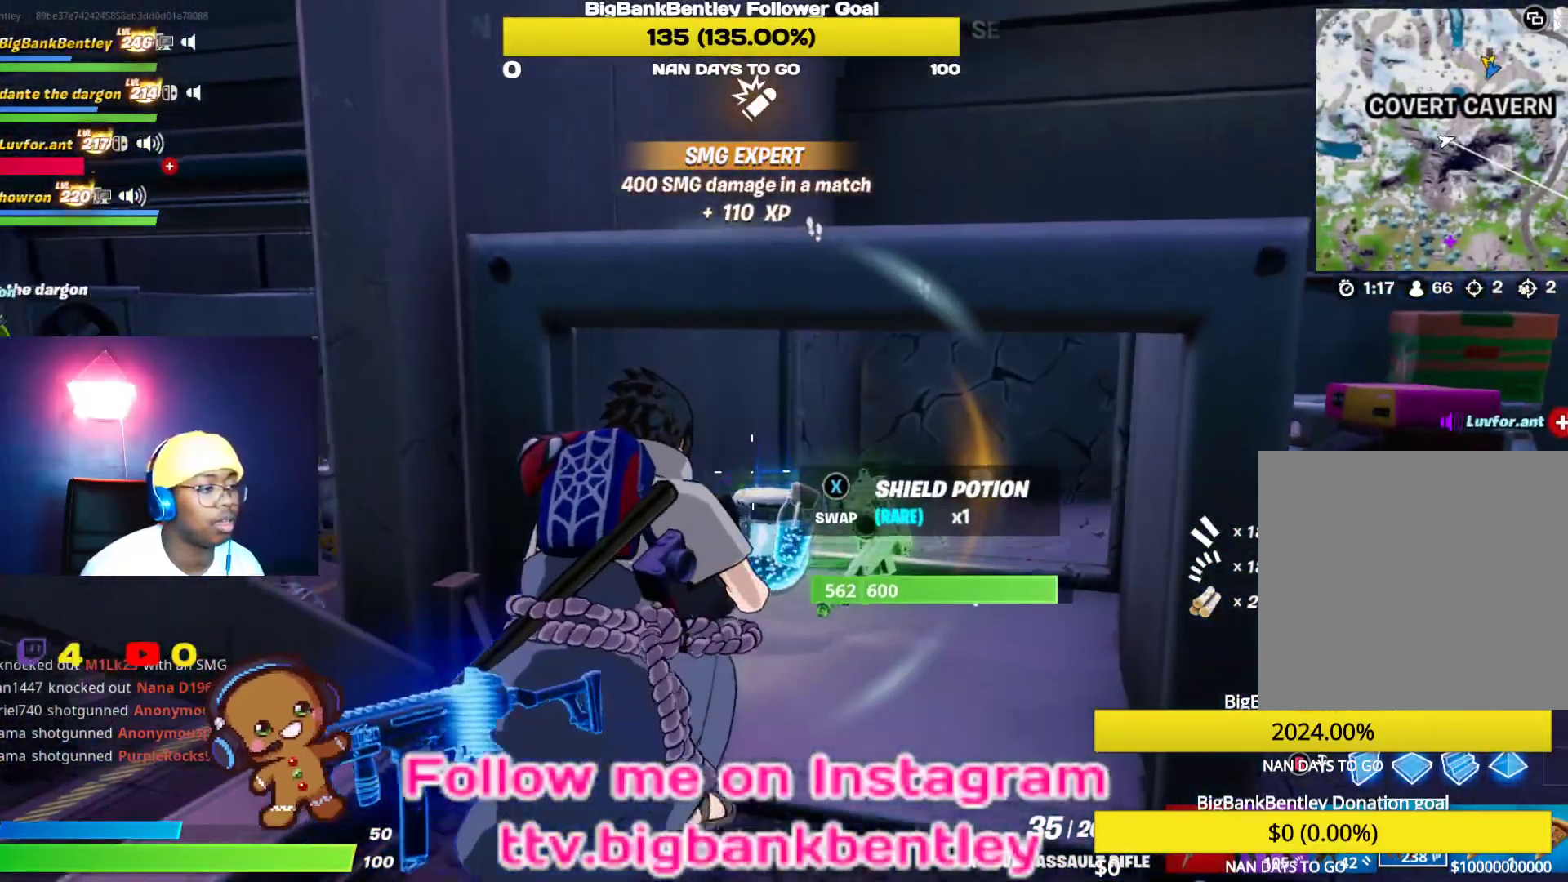
{"buttons": [], "left_stick": "down-right", "right_stick": "left", "events": [[50, "X", "down"], [117, "X", "up"], [233, "left_stick", "down-right"], [417, "right_stick", "left"]]}
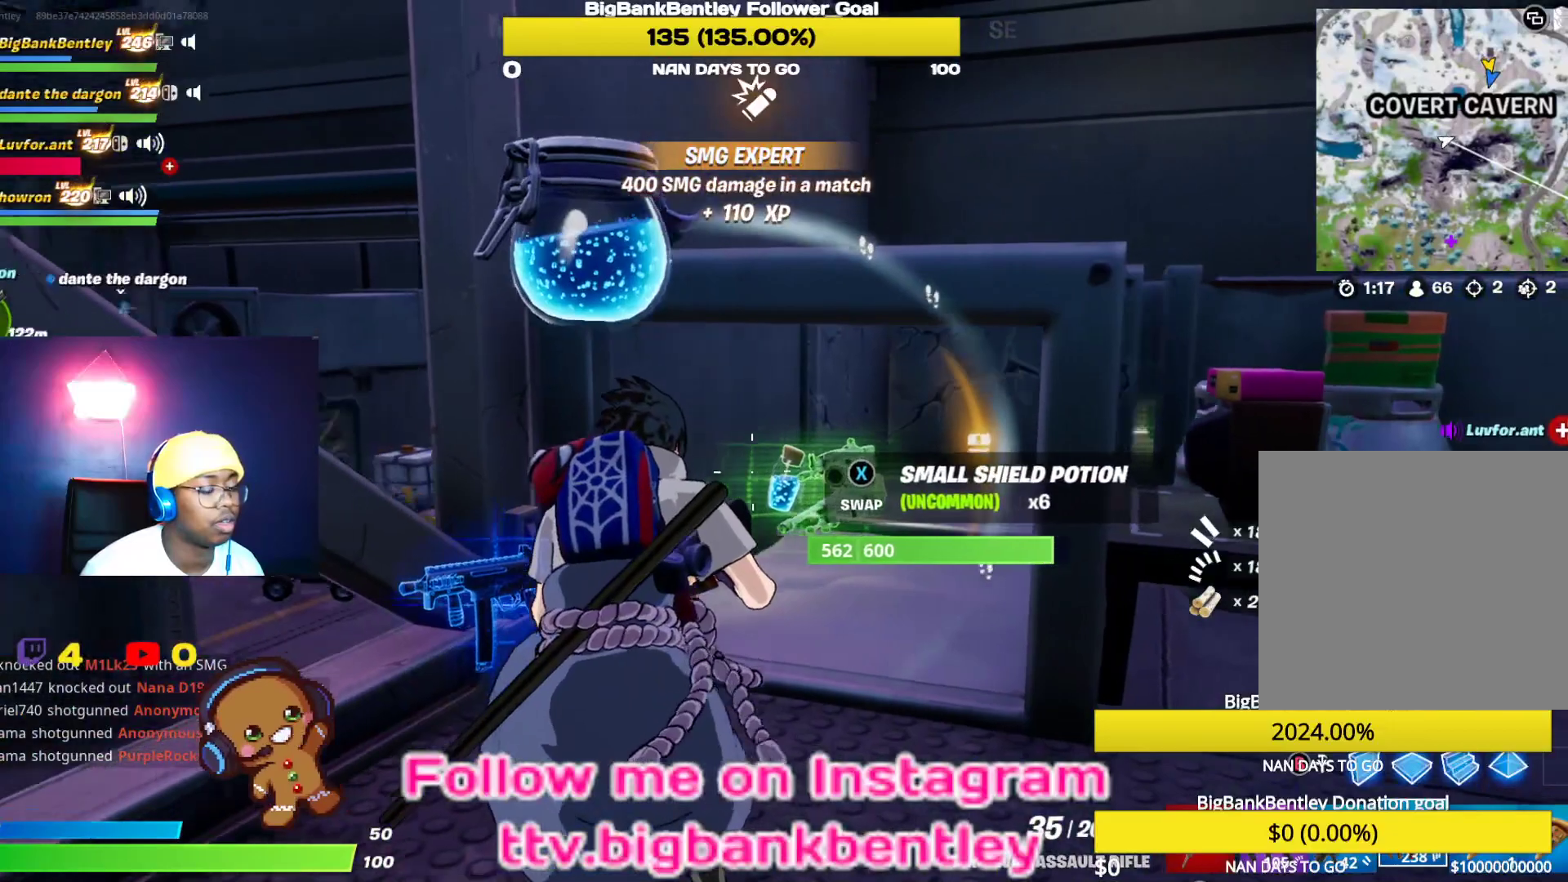
{"buttons": [], "left_stick": "left", "right_stick": "left", "events": [[50, "left_stick", "down"], [217, "left_stick", "down-left"], [500, "left_stick", "left"]]}
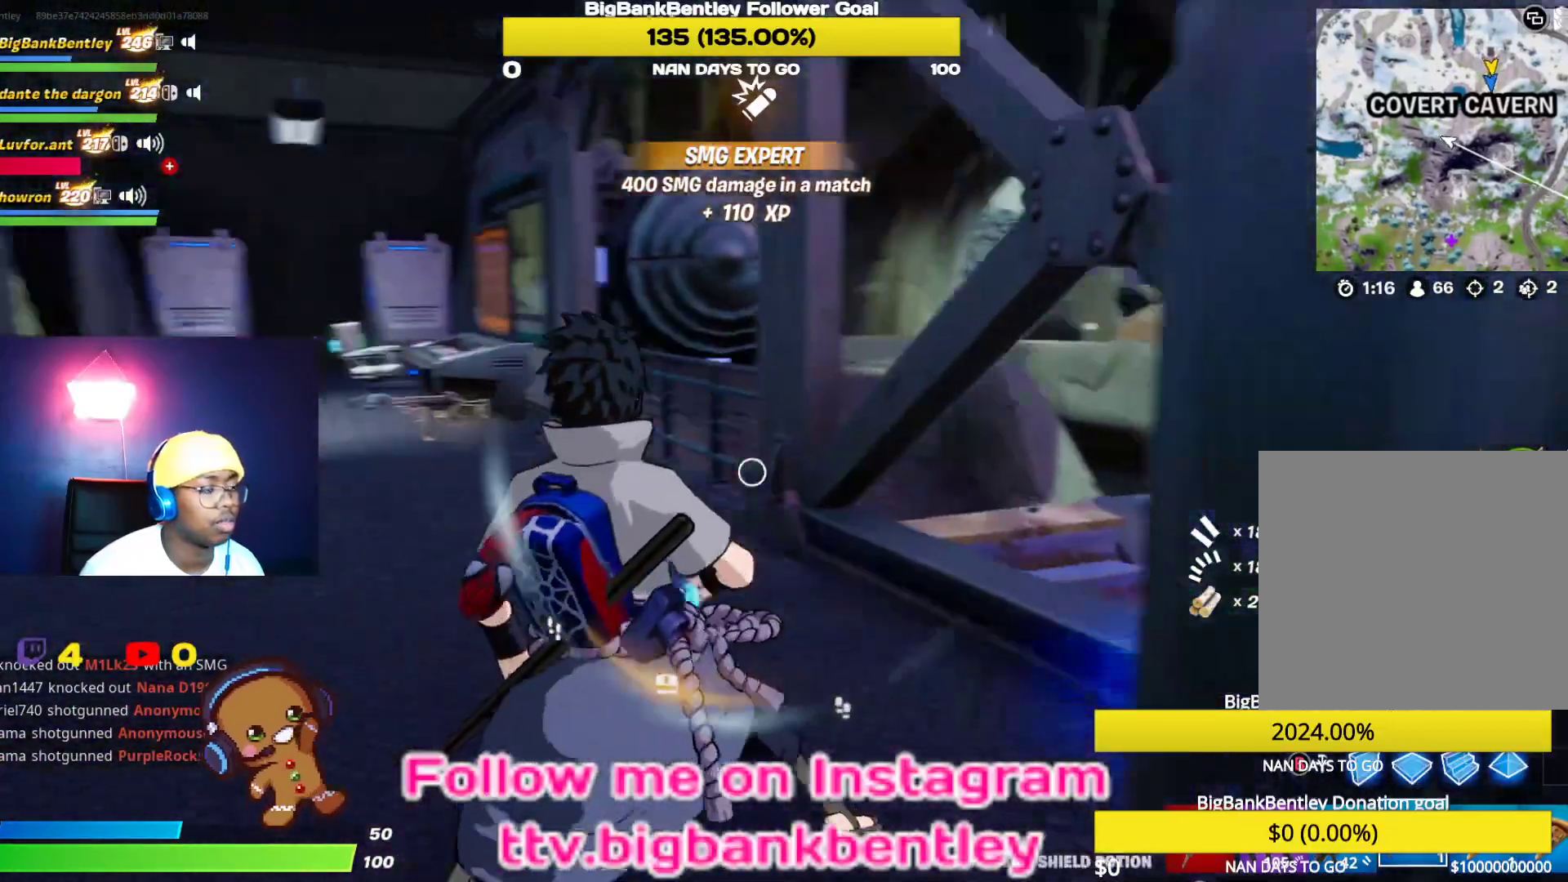
{"buttons": ["R3"], "left_stick": "up-right", "right_stick": "center", "events": [[117, "left_stick", "up-left"], [417, "R3", "down"], [417, "right_stick", "center"], [467, "left_stick", "up-right"]]}
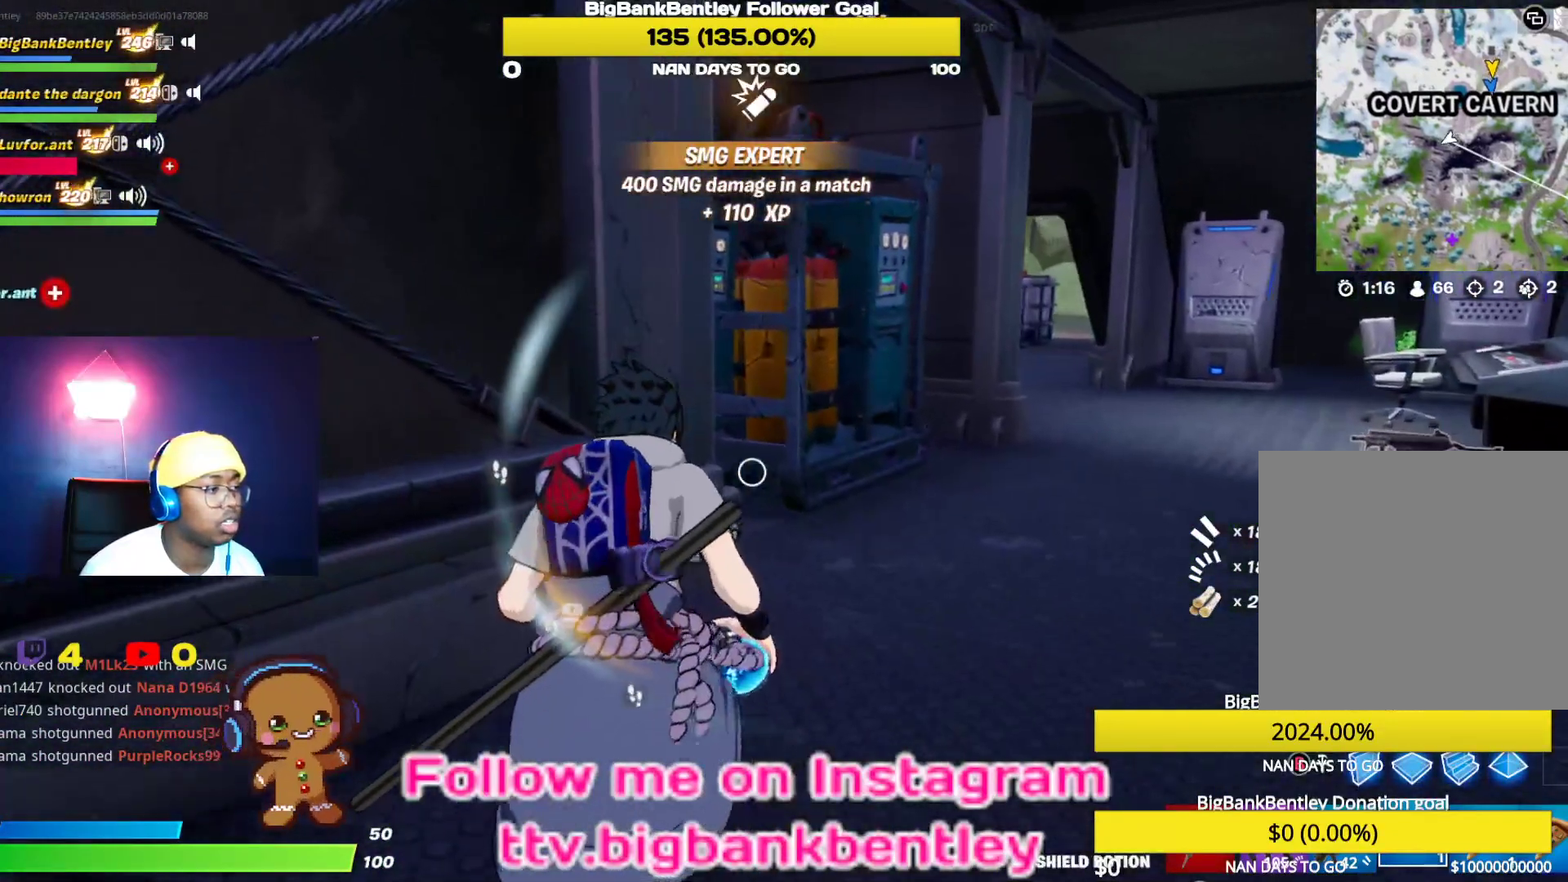
{"buttons": [], "left_stick": "center", "right_stick": "left", "events": [[17, "R3", "up"], [33, "right_stick", "left"], [100, "R2", "down"], [100, "left_stick", "center"], [250, "R2", "up"], [300, "R2", "down"], [483, "R2", "up"]]}
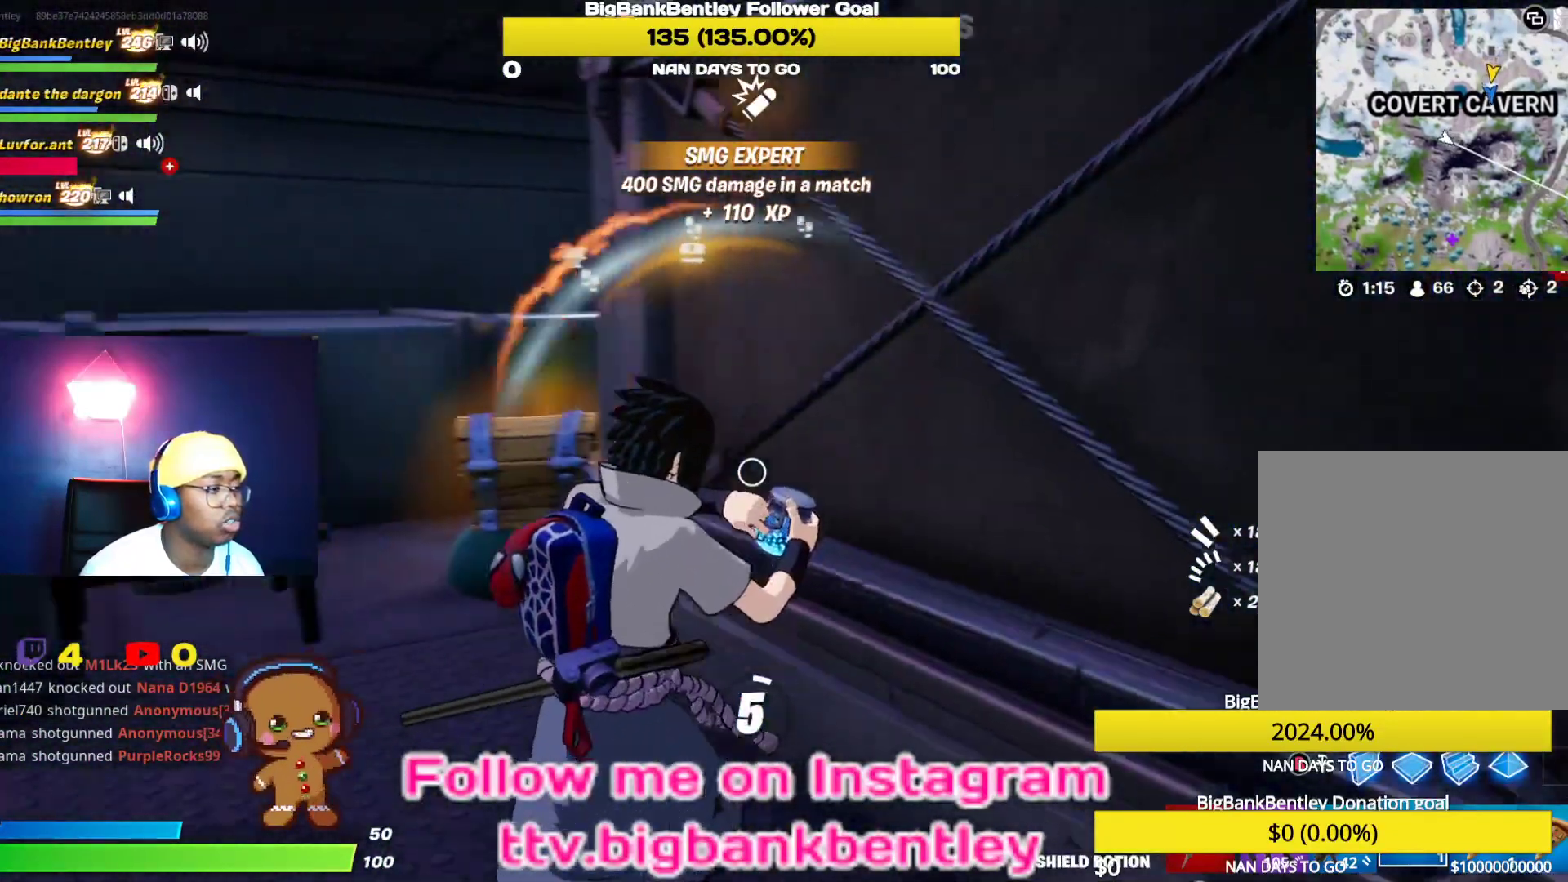
{"buttons": [], "left_stick": "center", "right_stick": "left", "events": []}
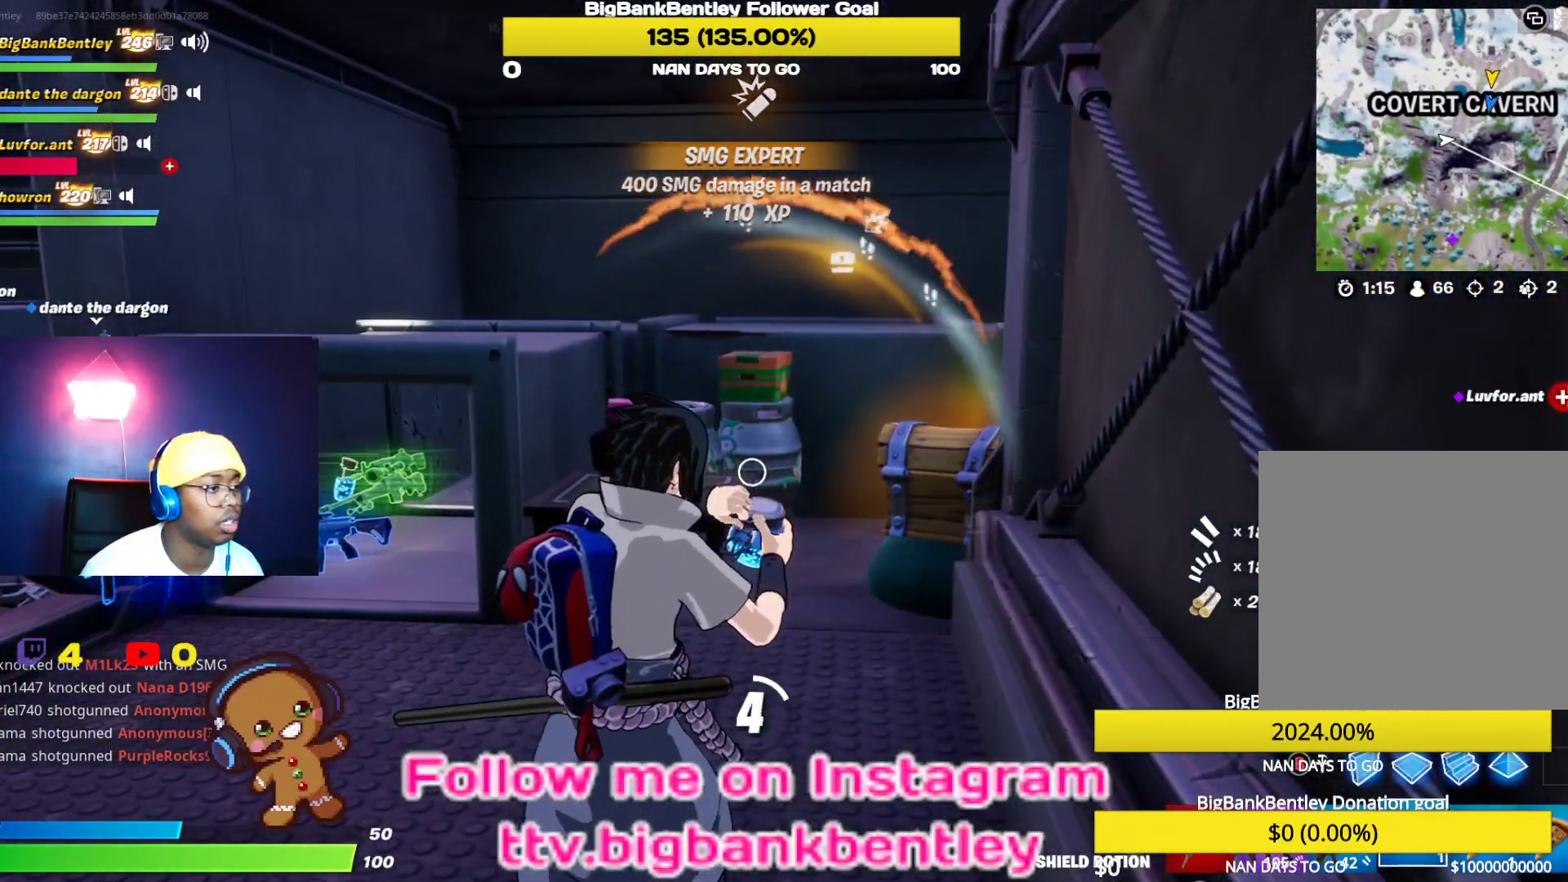
{"buttons": [], "left_stick": "center", "right_stick": "right", "events": [[33, "right_stick", "center"], [450, "right_stick", "right"]]}
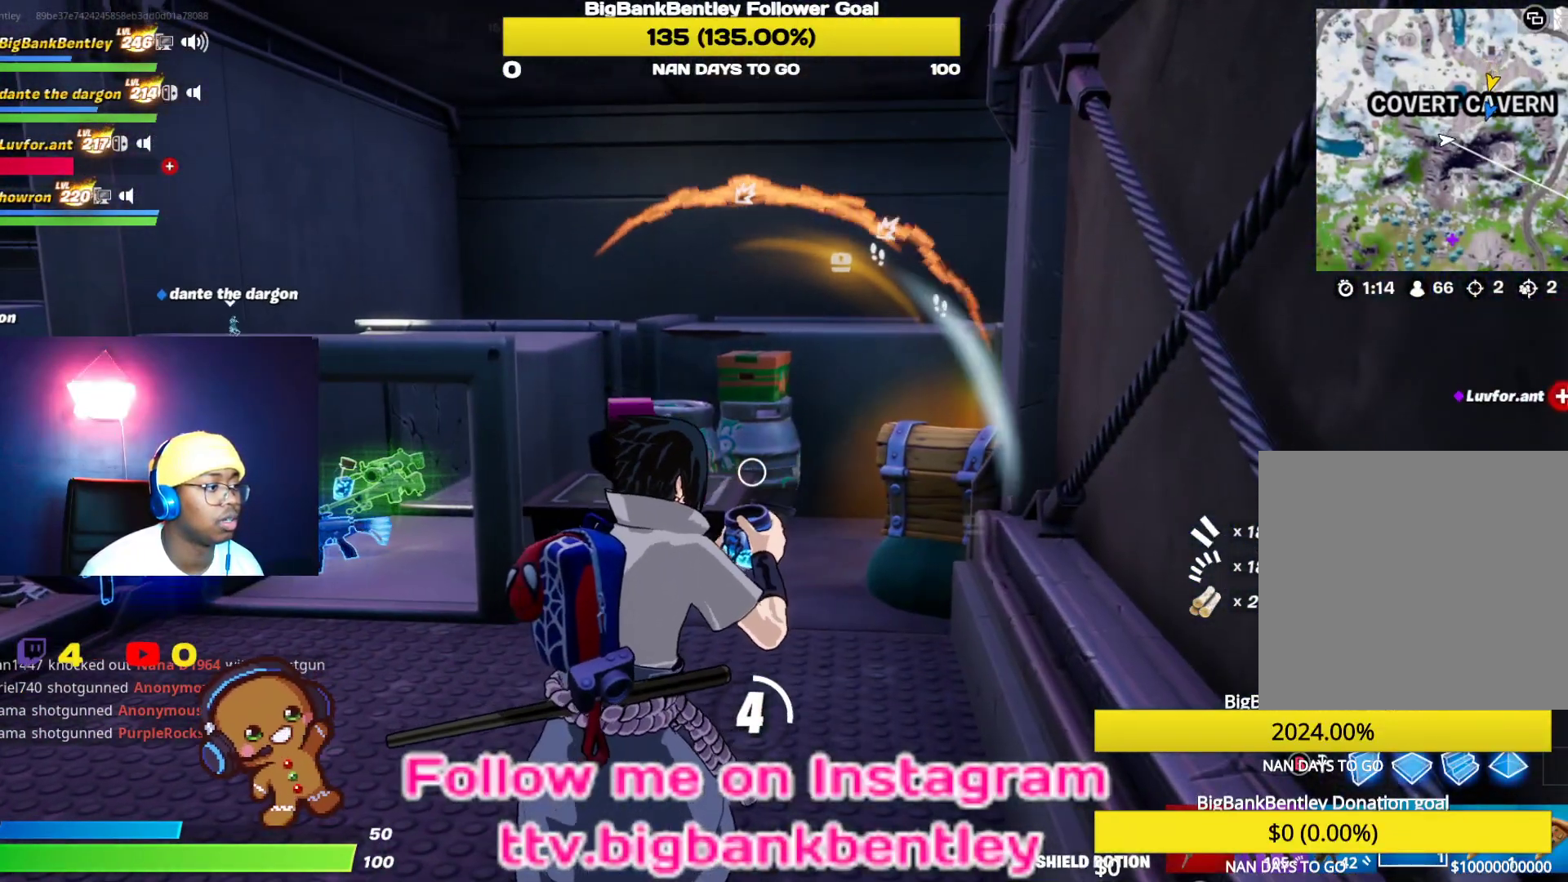
{"buttons": [], "left_stick": "center", "right_stick": "right", "events": [[200, "right_stick", "center"], [433, "right_stick", "right"]]}
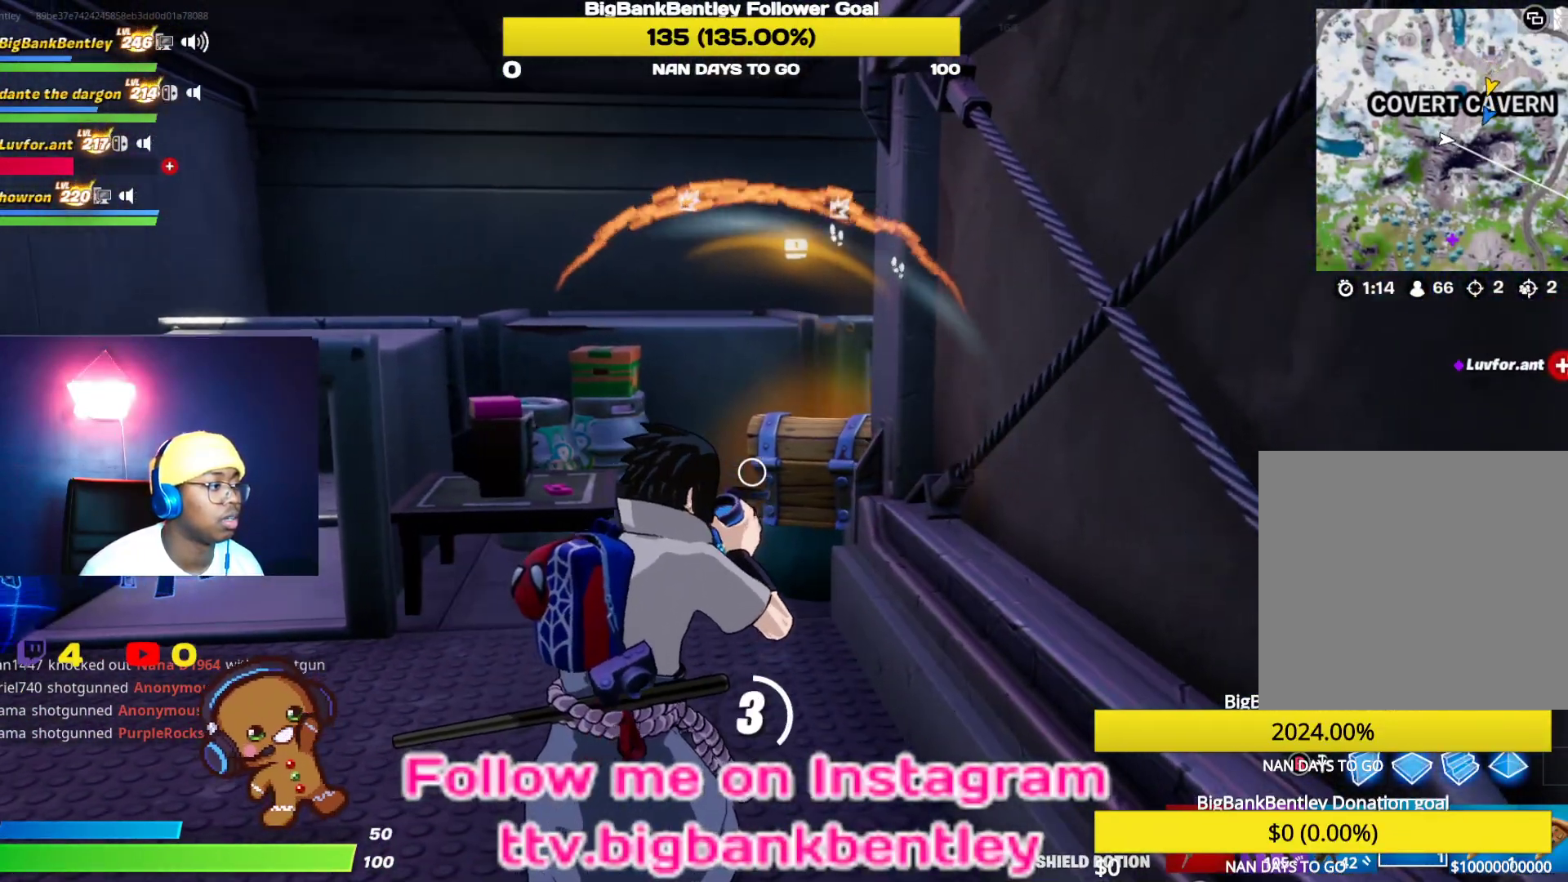
{"buttons": [], "left_stick": "center", "right_stick": "right", "events": [[150, "right_stick", "center"], [450, "right_stick", "right"]]}
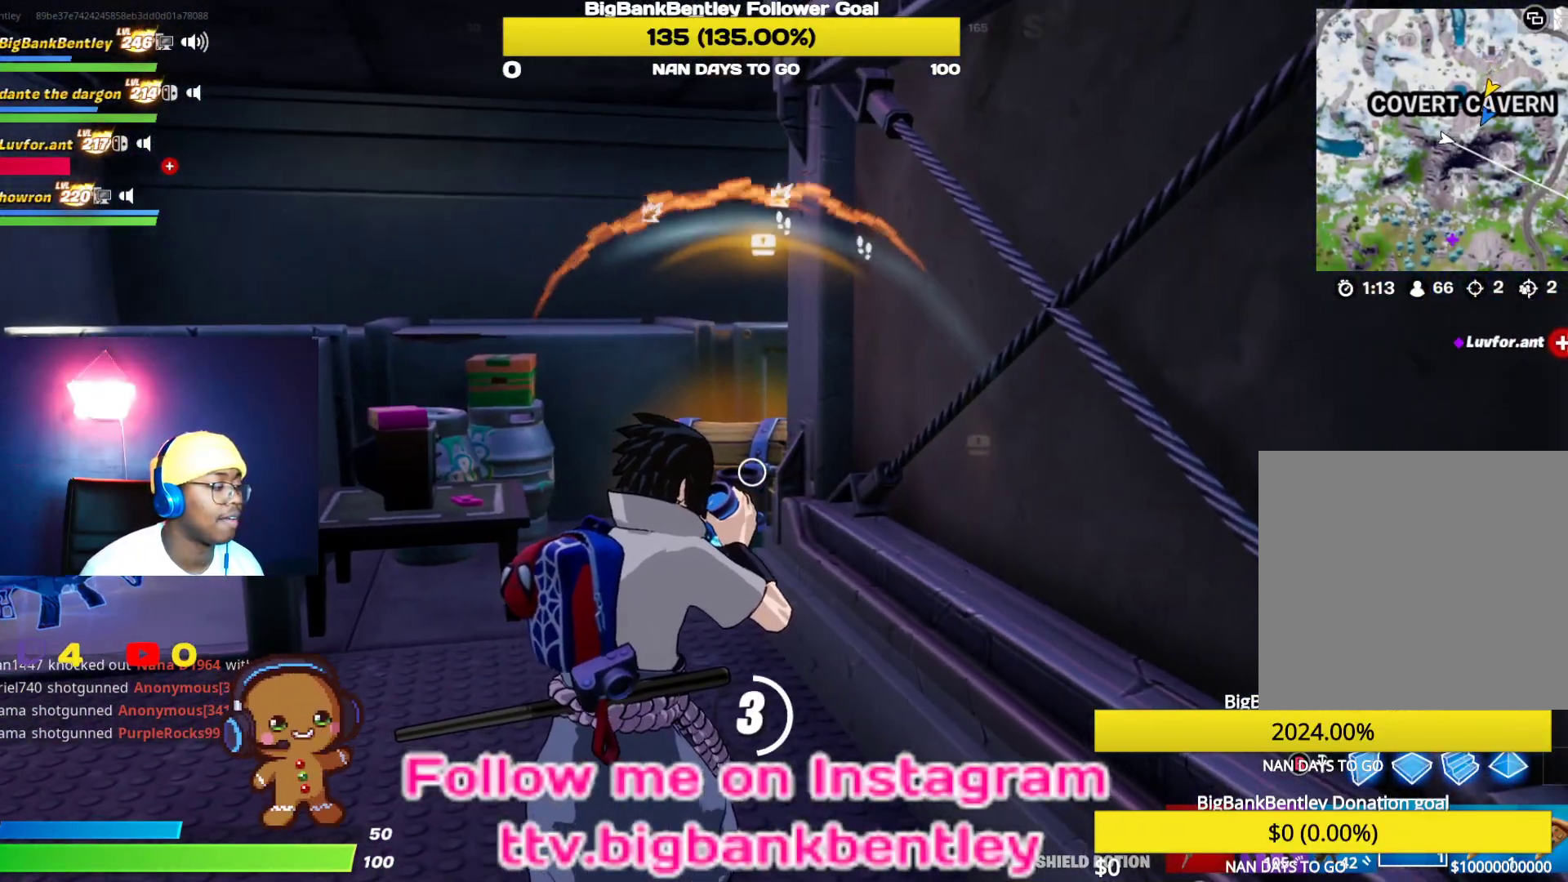
{"buttons": [], "left_stick": "center", "right_stick": "left", "events": [[100, "right_stick", "center"], [417, "right_stick", "left"]]}
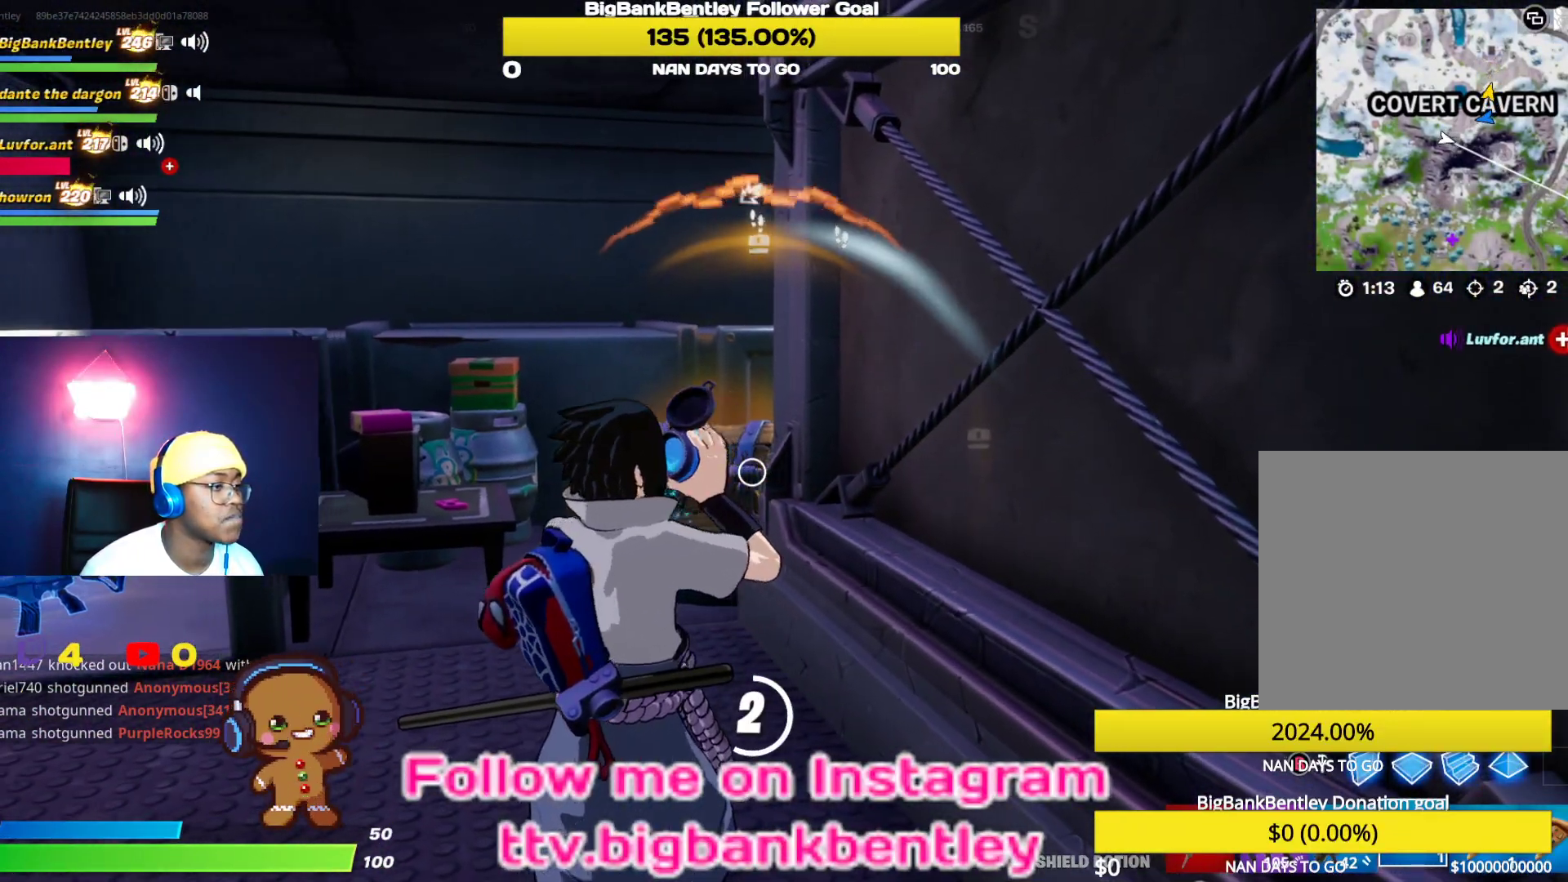
{"buttons": [], "left_stick": "center", "right_stick": "left", "events": []}
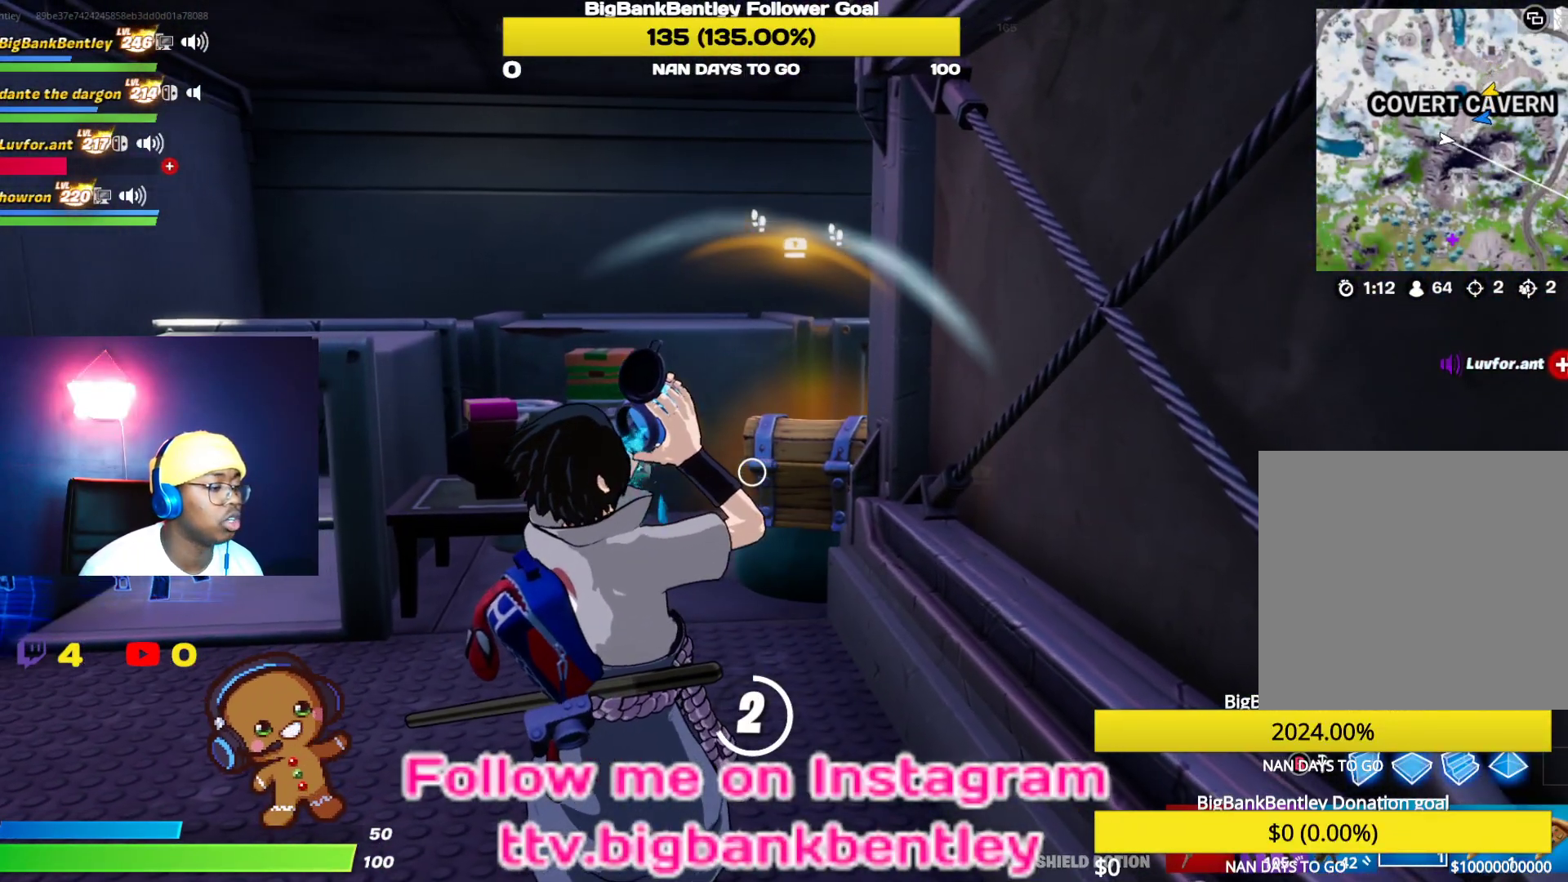
{"buttons": [], "left_stick": "center", "right_stick": "center", "events": [[83, "right_stick", "center"]]}
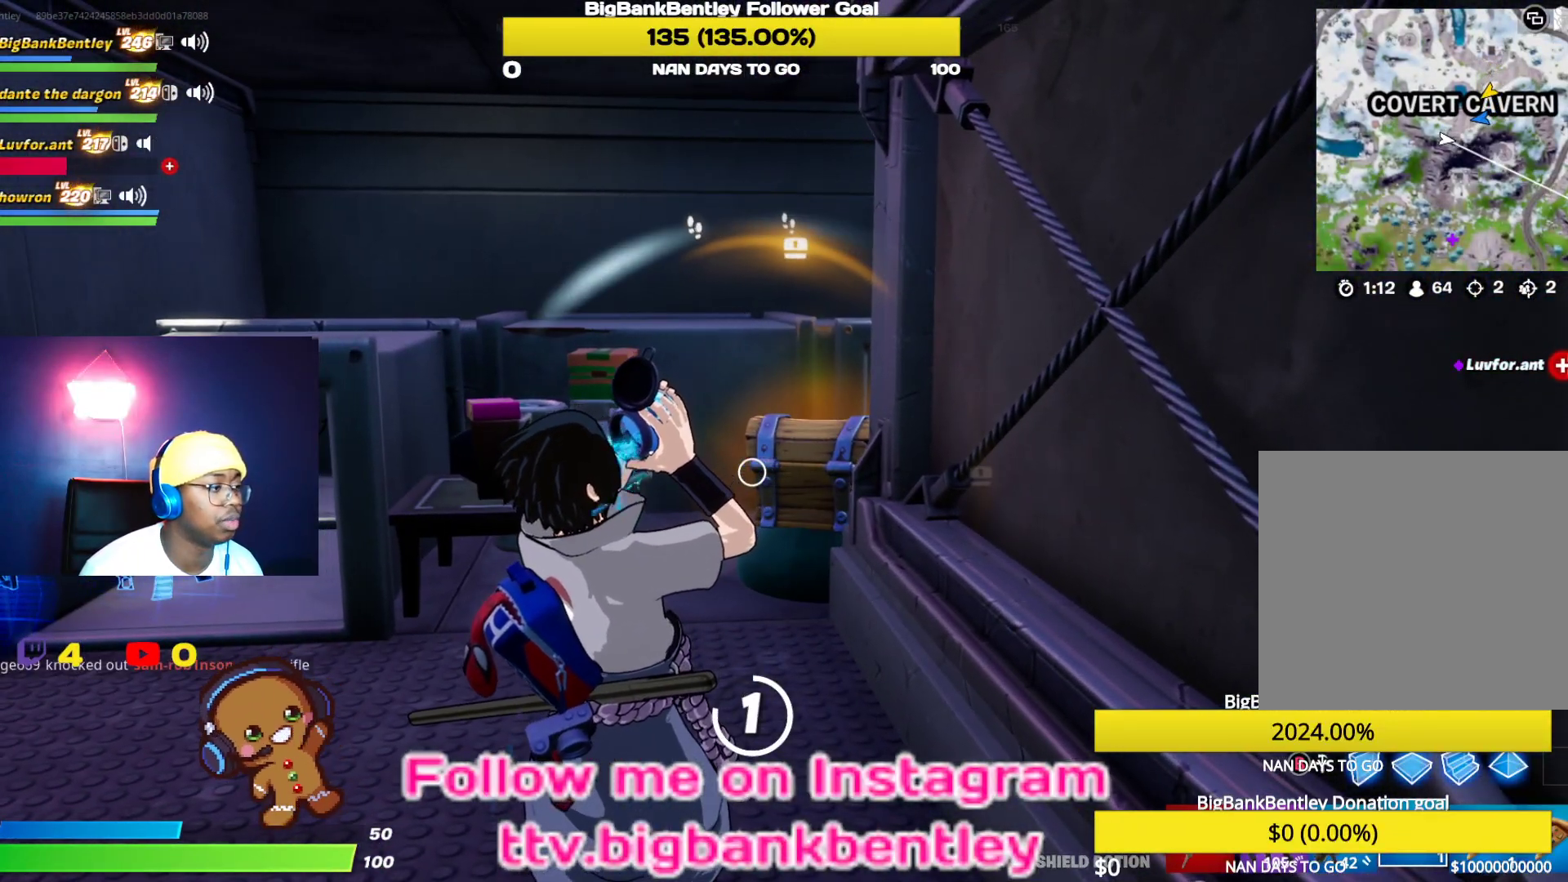
{"buttons": [], "left_stick": "center", "right_stick": "center", "events": []}
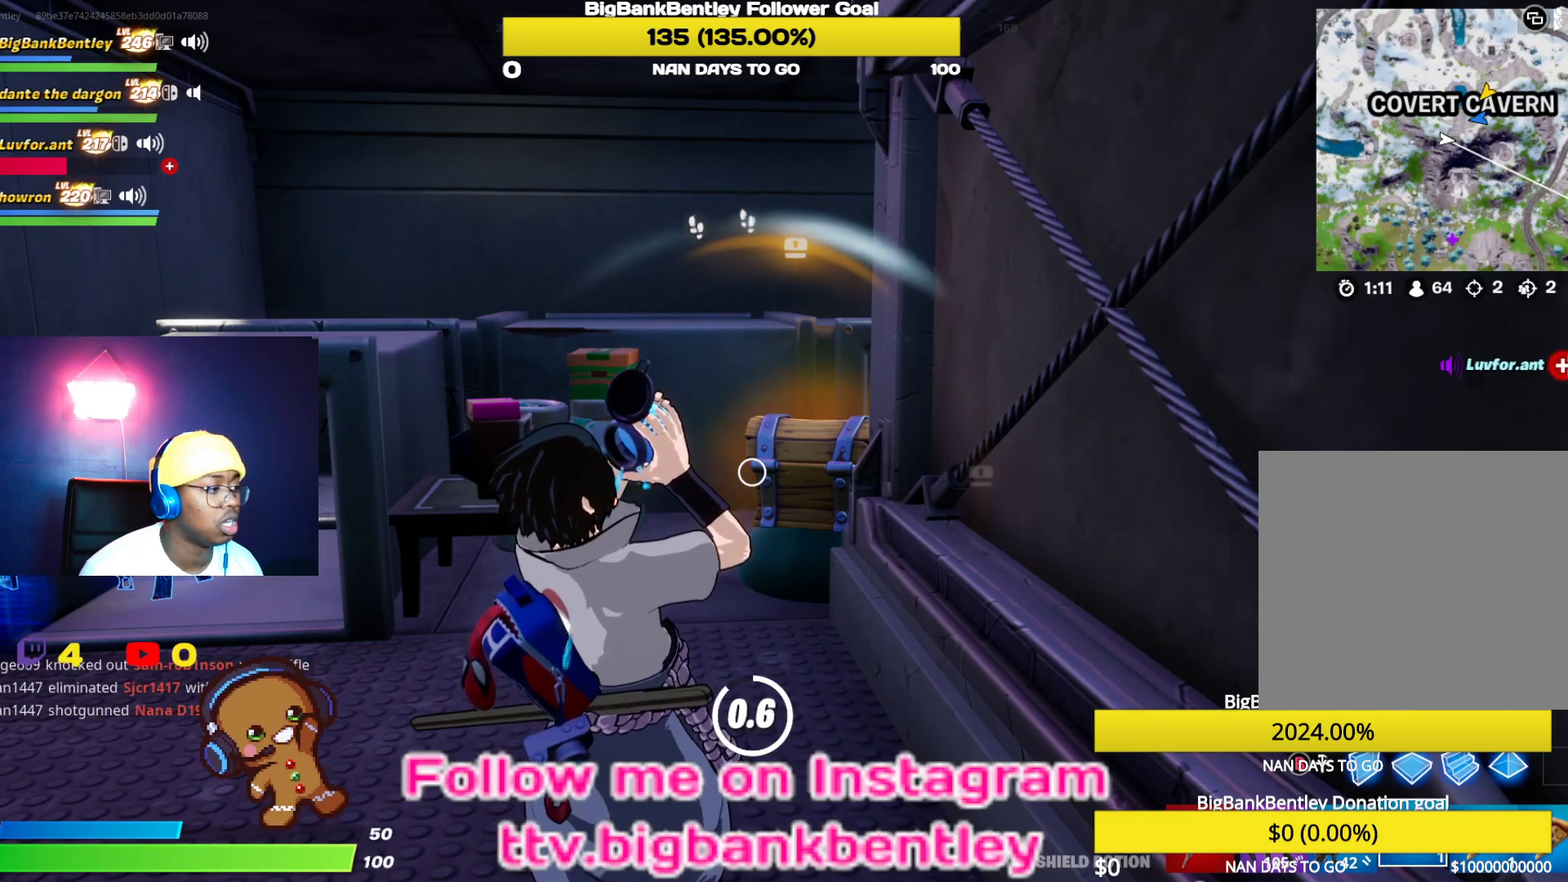
{"buttons": [], "left_stick": "center", "right_stick": "left", "events": [[400, "right_stick", "left"]]}
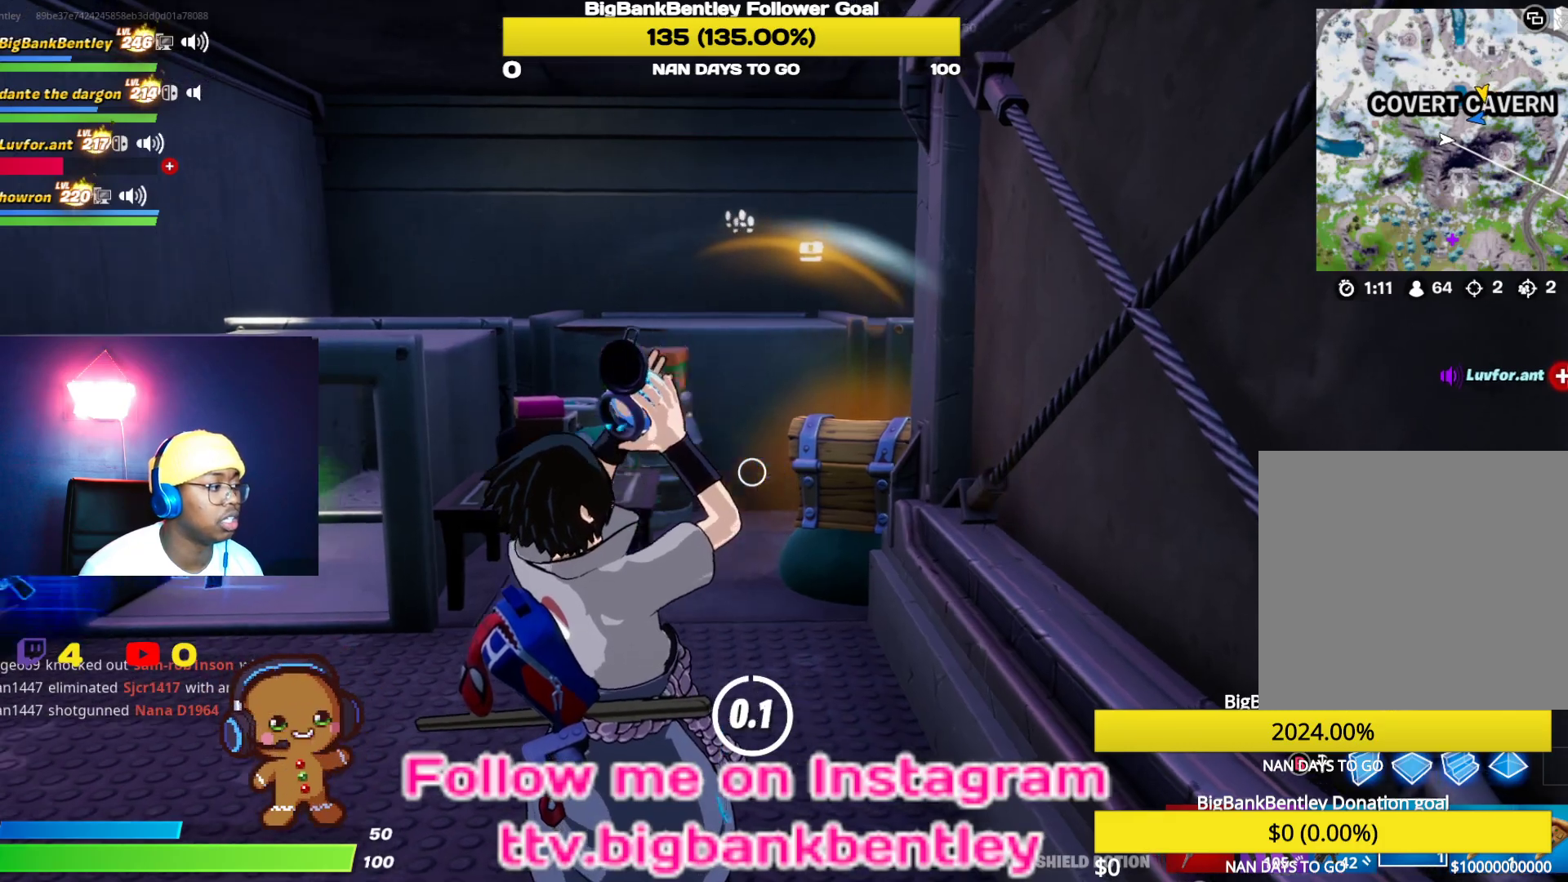
{"buttons": [], "left_stick": "up", "right_stick": "left", "events": [[183, "right_stick", "center"], [333, "right_stick", "left"], [433, "left_stick", "up"]]}
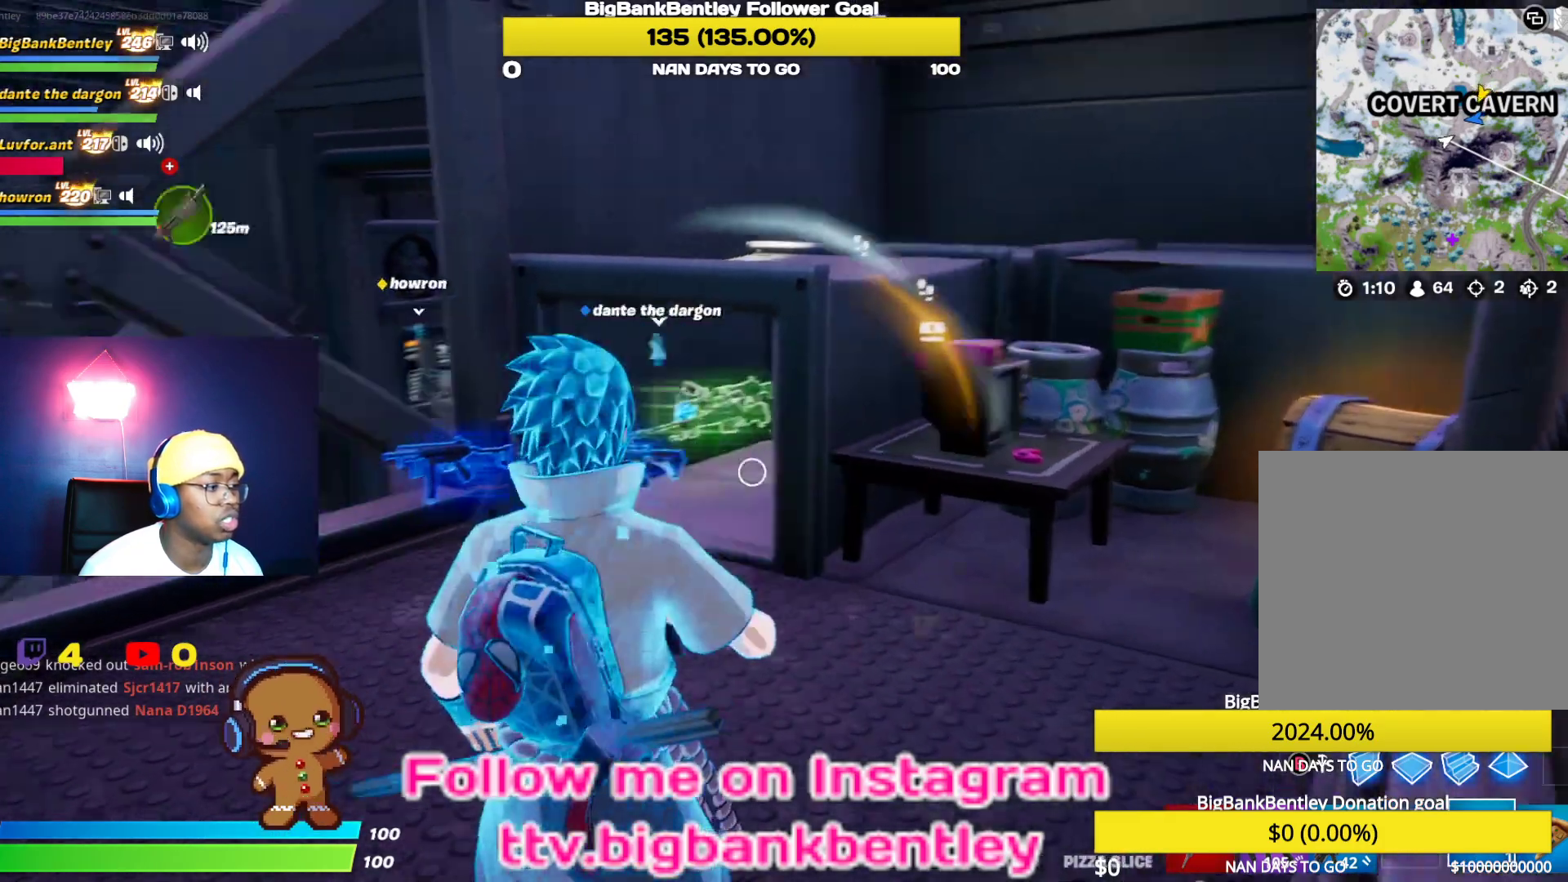
{"buttons": ["X"], "left_stick": "up-right", "right_stick": "center", "events": [[100, "right_stick", "center"], [450, "X", "down"], [450, "left_stick", "up-right"]]}
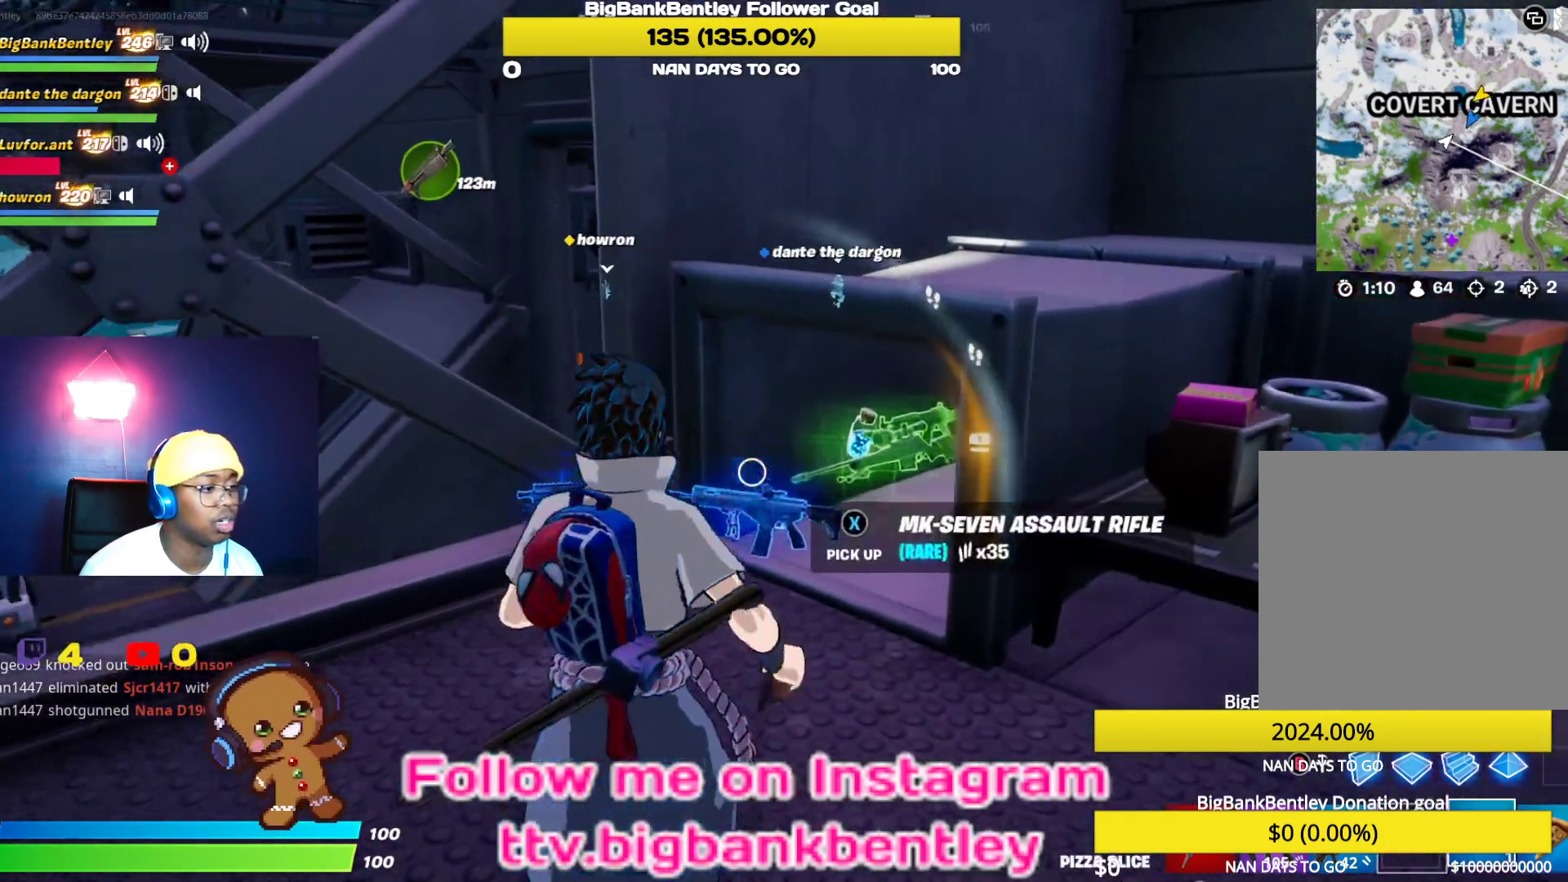
{"buttons": [], "left_stick": "up", "right_stick": "center", "events": [[33, "X", "up"], [83, "left_stick", "right"], [217, "left_stick", "up-right"], [250, "A", "down"], [333, "left_stick", "up"], [350, "A", "up"]]}
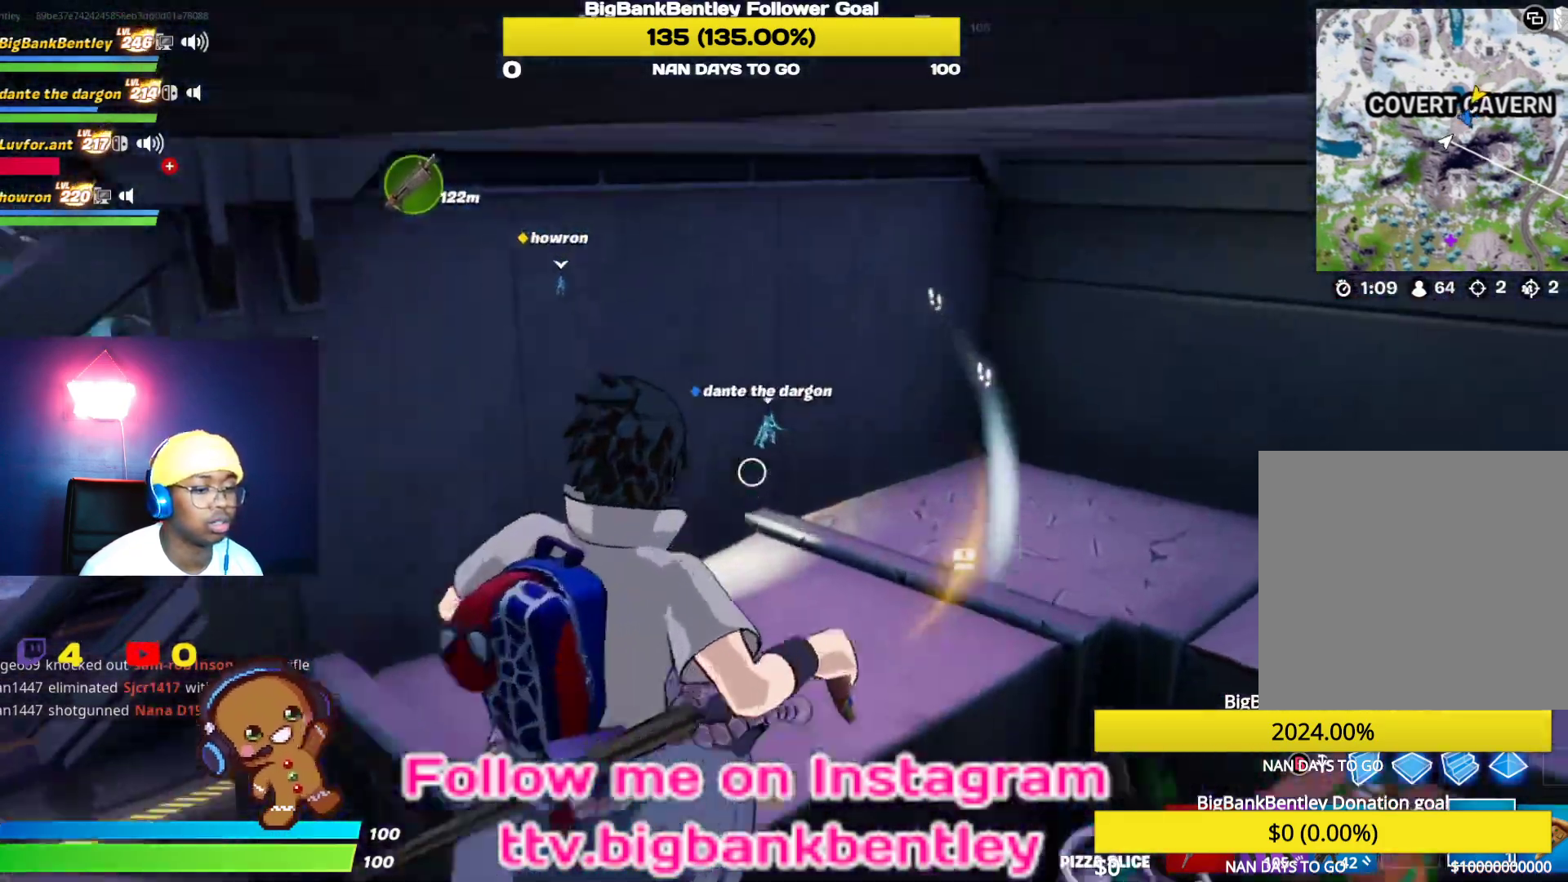
{"buttons": [], "left_stick": "up-left", "right_stick": "right", "events": [[50, "right_stick", "right"], [150, "left_stick", "up-left"]]}
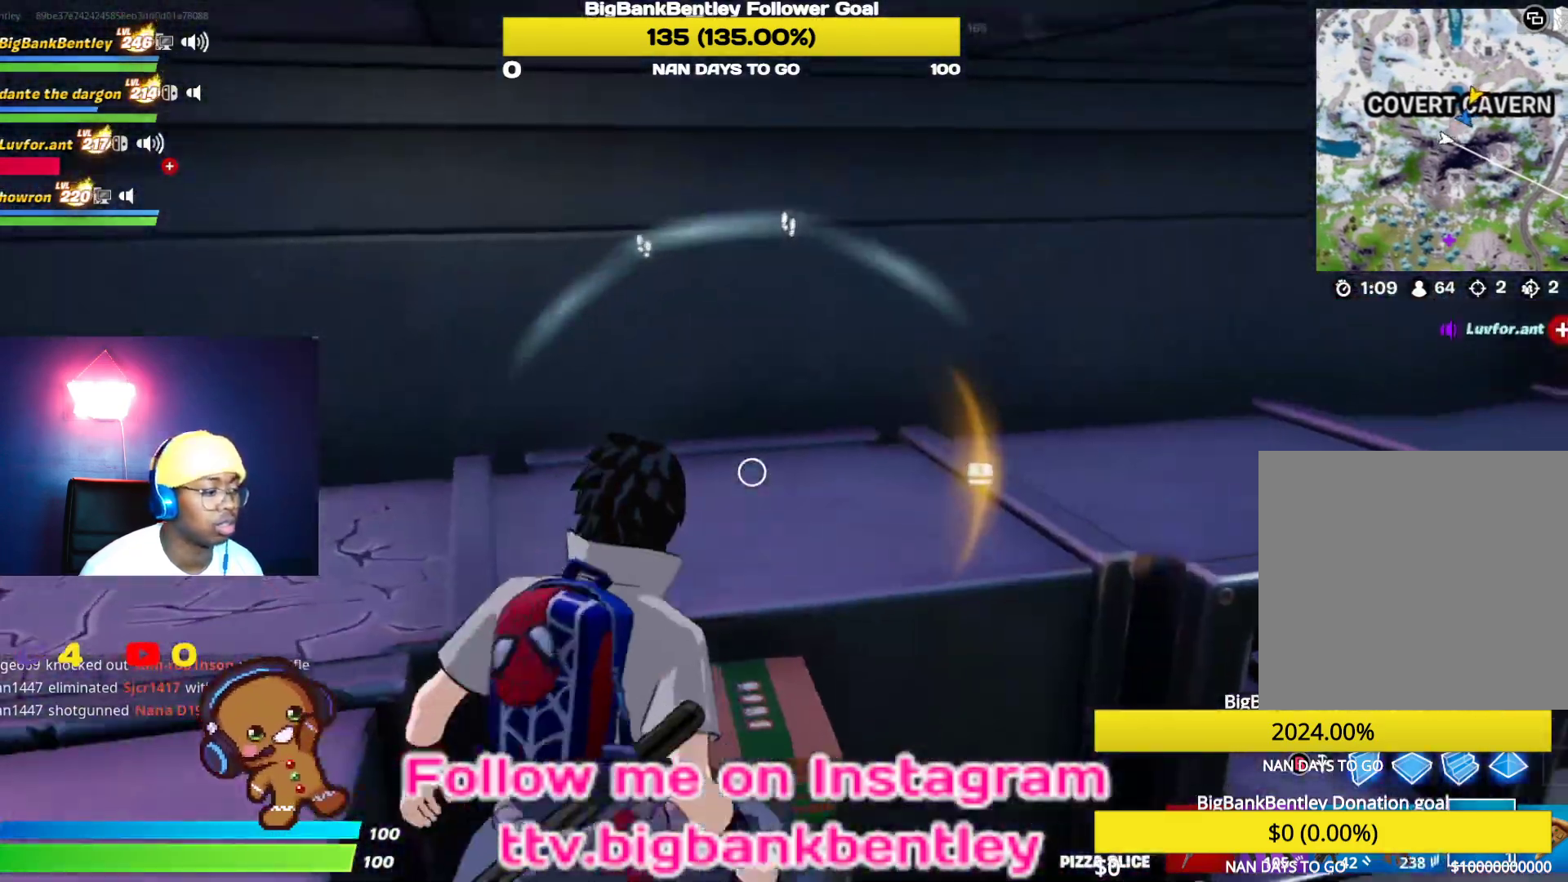
{"buttons": [], "left_stick": "down-left", "right_stick": "right", "events": [[17, "left_stick", "left"], [100, "R1", "down"], [233, "R1", "up"], [300, "R1", "down"], [350, "left_stick", "down-left"], [417, "R1", "up"]]}
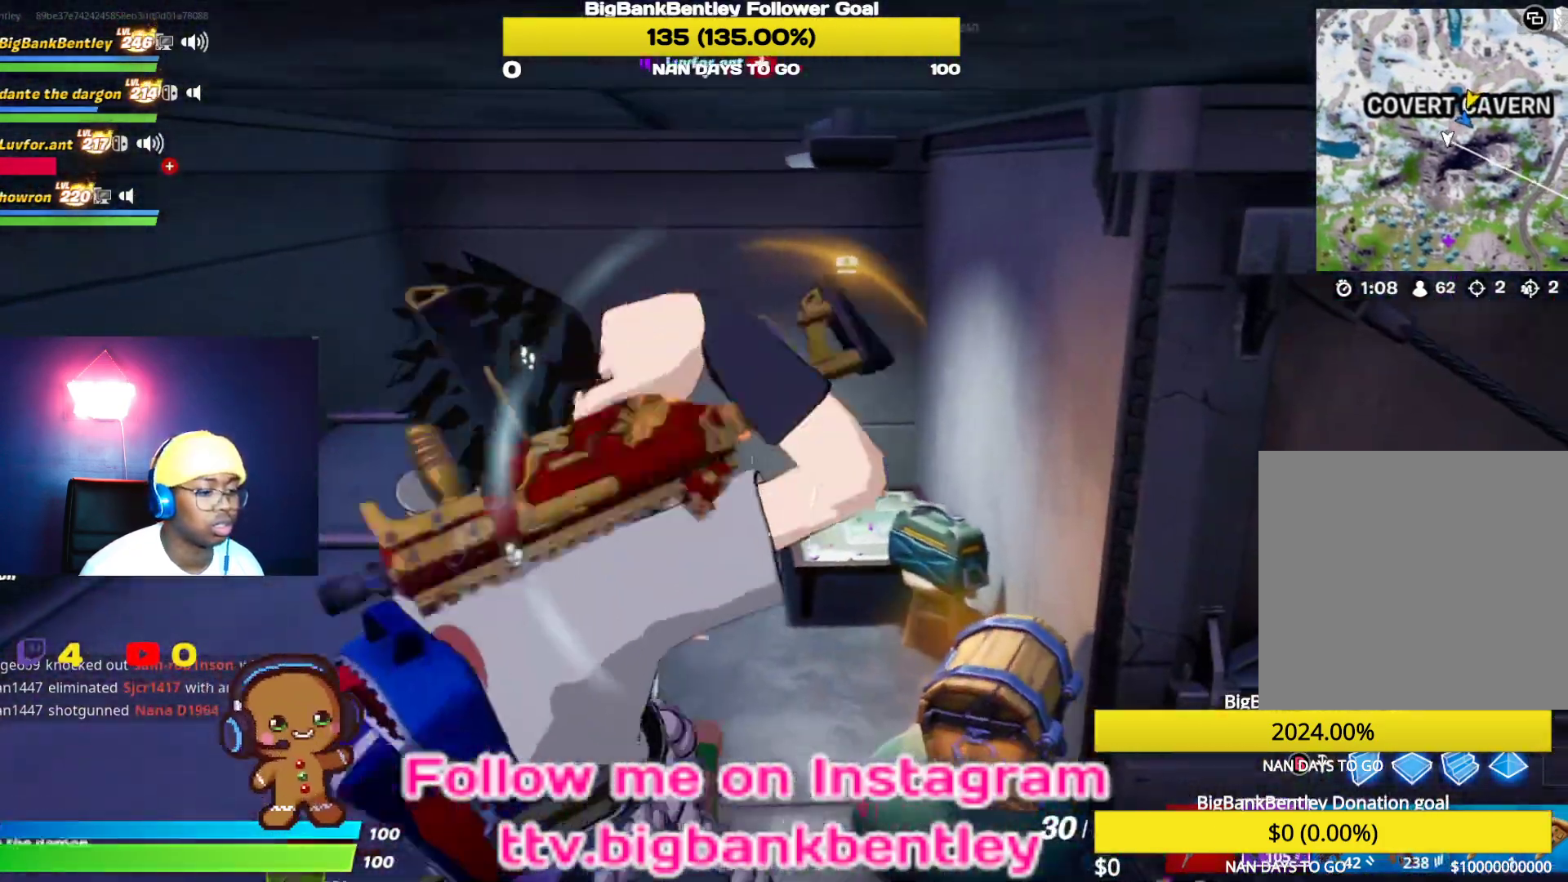
{"buttons": [], "left_stick": "left", "right_stick": "center", "events": [[200, "right_stick", "center"], [317, "X", "down"], [400, "X", "up"], [433, "left_stick", "left"]]}
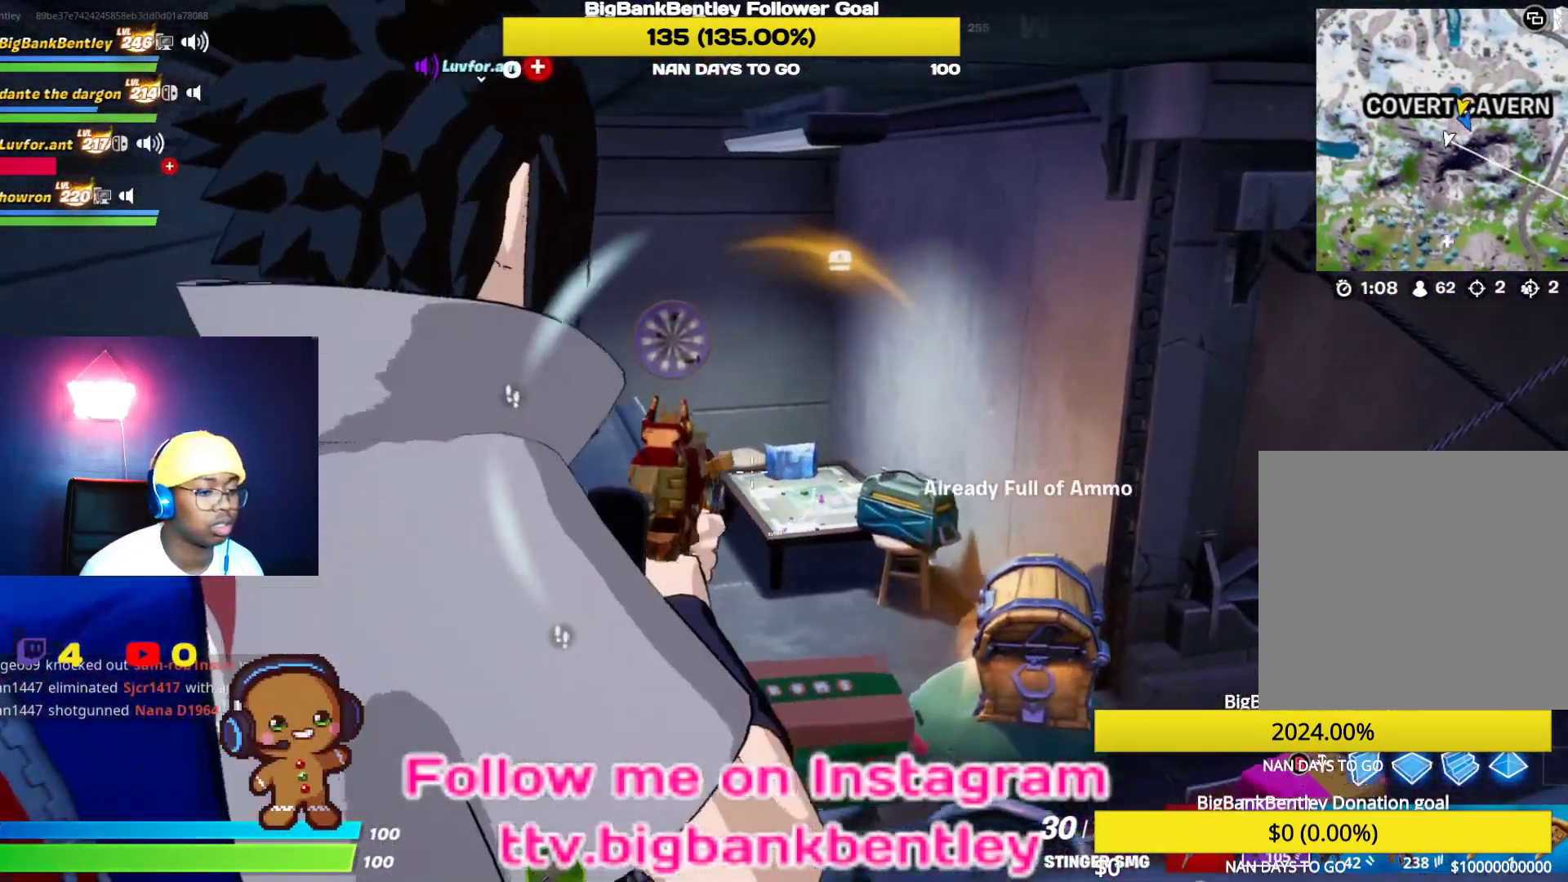
{"buttons": [], "left_stick": "right", "right_stick": "center", "events": [[83, "R1", "down"], [100, "left_stick", "center"], [167, "R1", "up"], [200, "right_stick", "left"], [283, "right_stick", "down-left"], [350, "left_stick", "right"], [417, "right_stick", "center"]]}